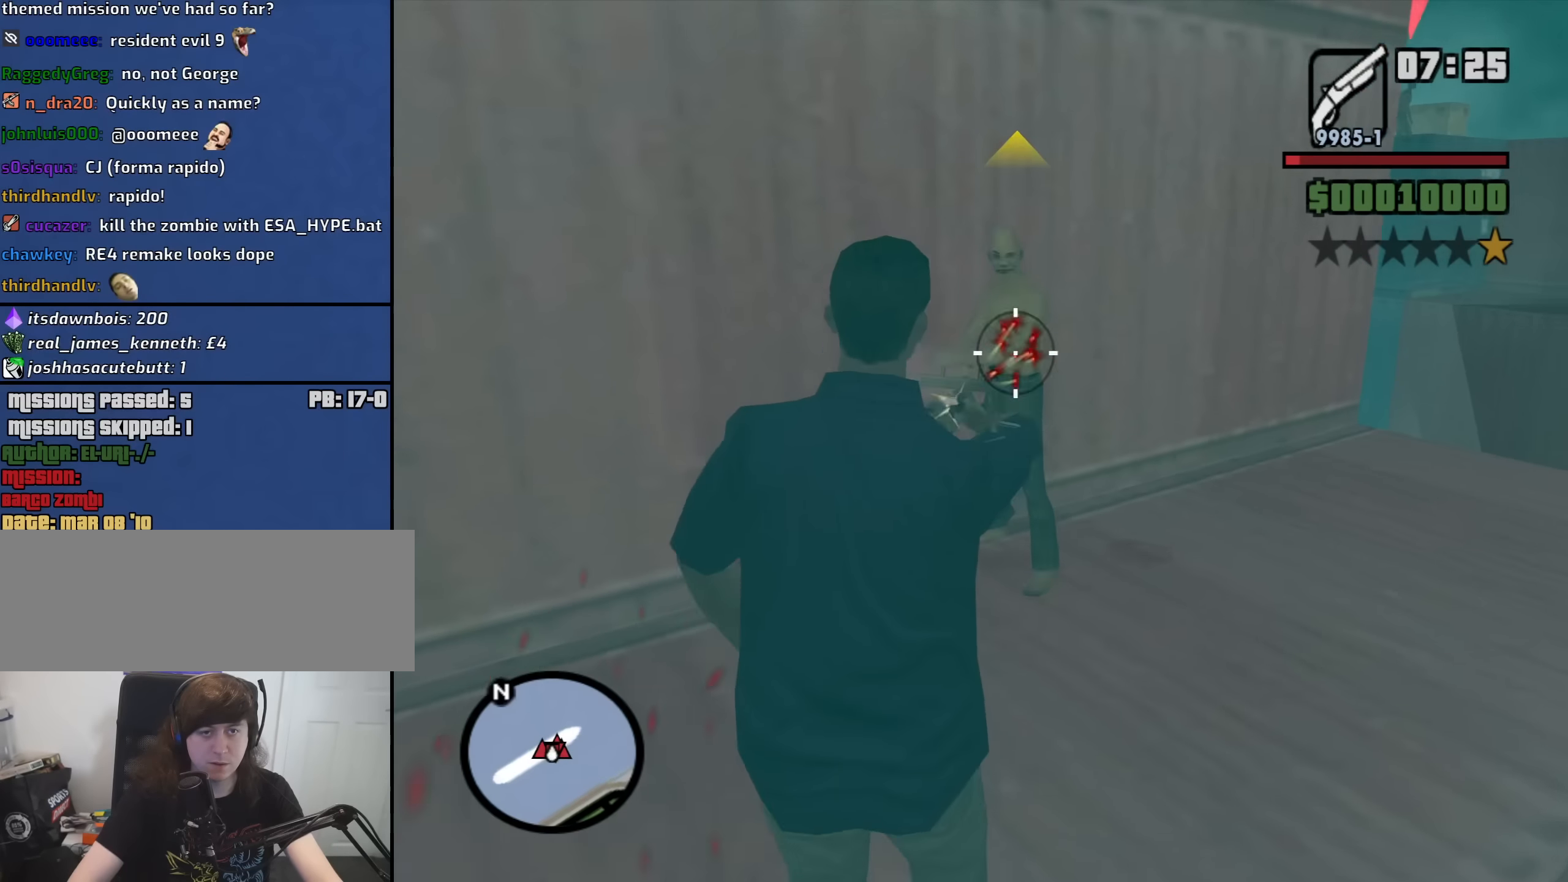
Gameplay with keyboard and mouse; each line is a JSON object with the keys and mouse buttons held at the frame after it. "events" lists presses ("down") and releases ("up") of "1", "2", "3", "4", "5", "6", "a", "alt", "b", "c", "ctrl", "d", "down", "e", "escape", "f", "f1", "f2", "f3", "g", "h", "left", "n", "num2", "num8", "q", "r", "right", "s", "shift", "space", "t", "tab", "up", "v", "w", "x", "y", "z", "mouse_left", "mouse_middle", "mouse_right", "mouse_wheel_up" and "mouse_wheel_down" between this image and that frame as [ms after this image, input, new state], when the widget could be followed in between. "mouse_left", "mouse_middle", "mouse_right", "mouse_wheel_up", "mouse_wheel_down" = the "left", "middle", "right", "wheel_up", "wheel_down" buttons of the "mouse" list. No other keys are recorded. Mouse movement is not recorded.
{"keys": [], "mouse": ["left", "right"], "events": [[116, "w", "up"]]}
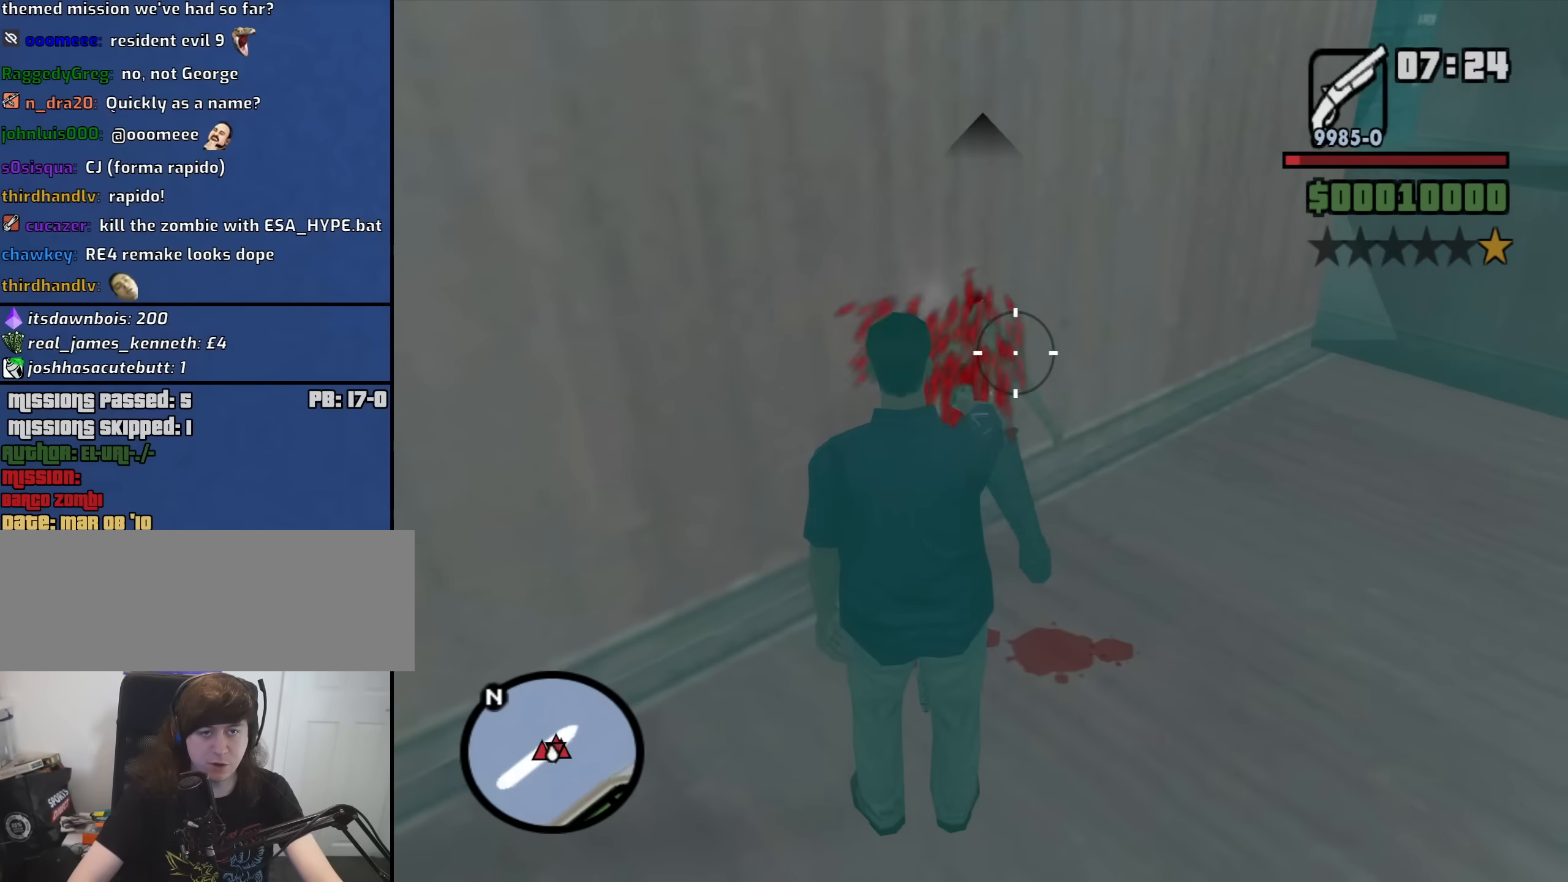
{"keys": ["w"], "mouse": [], "events": [[266, "mouse_left", "up"], [266, "mouse_right", "up"], [366, "w", "down"]]}
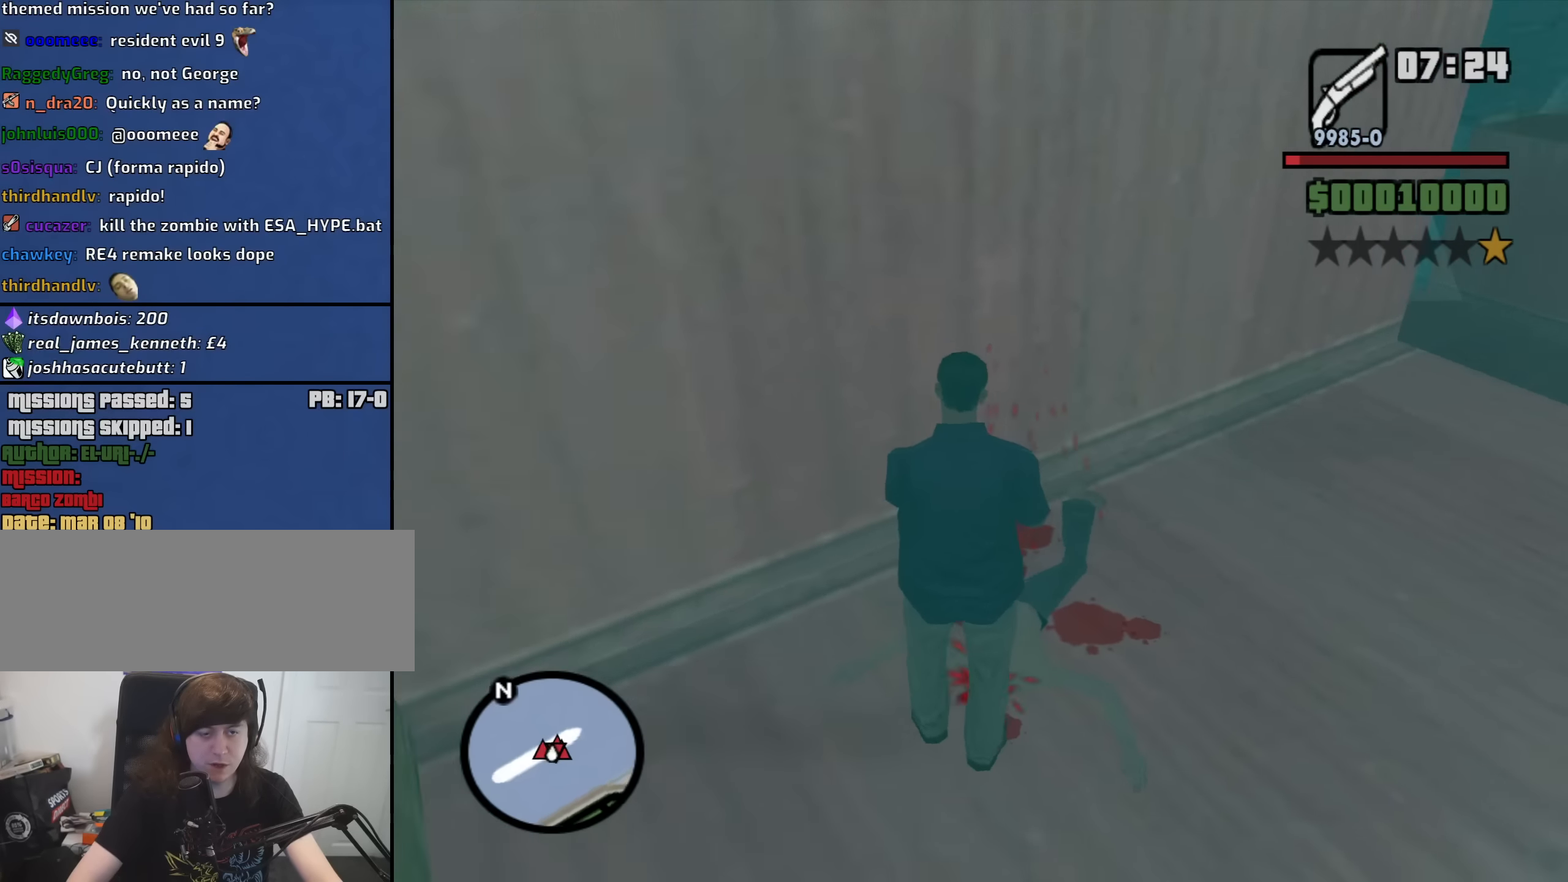
{"keys": ["d", "w"], "mouse": [], "events": [[233, "d", "down"], [283, "w", "up"], [416, "w", "down"]]}
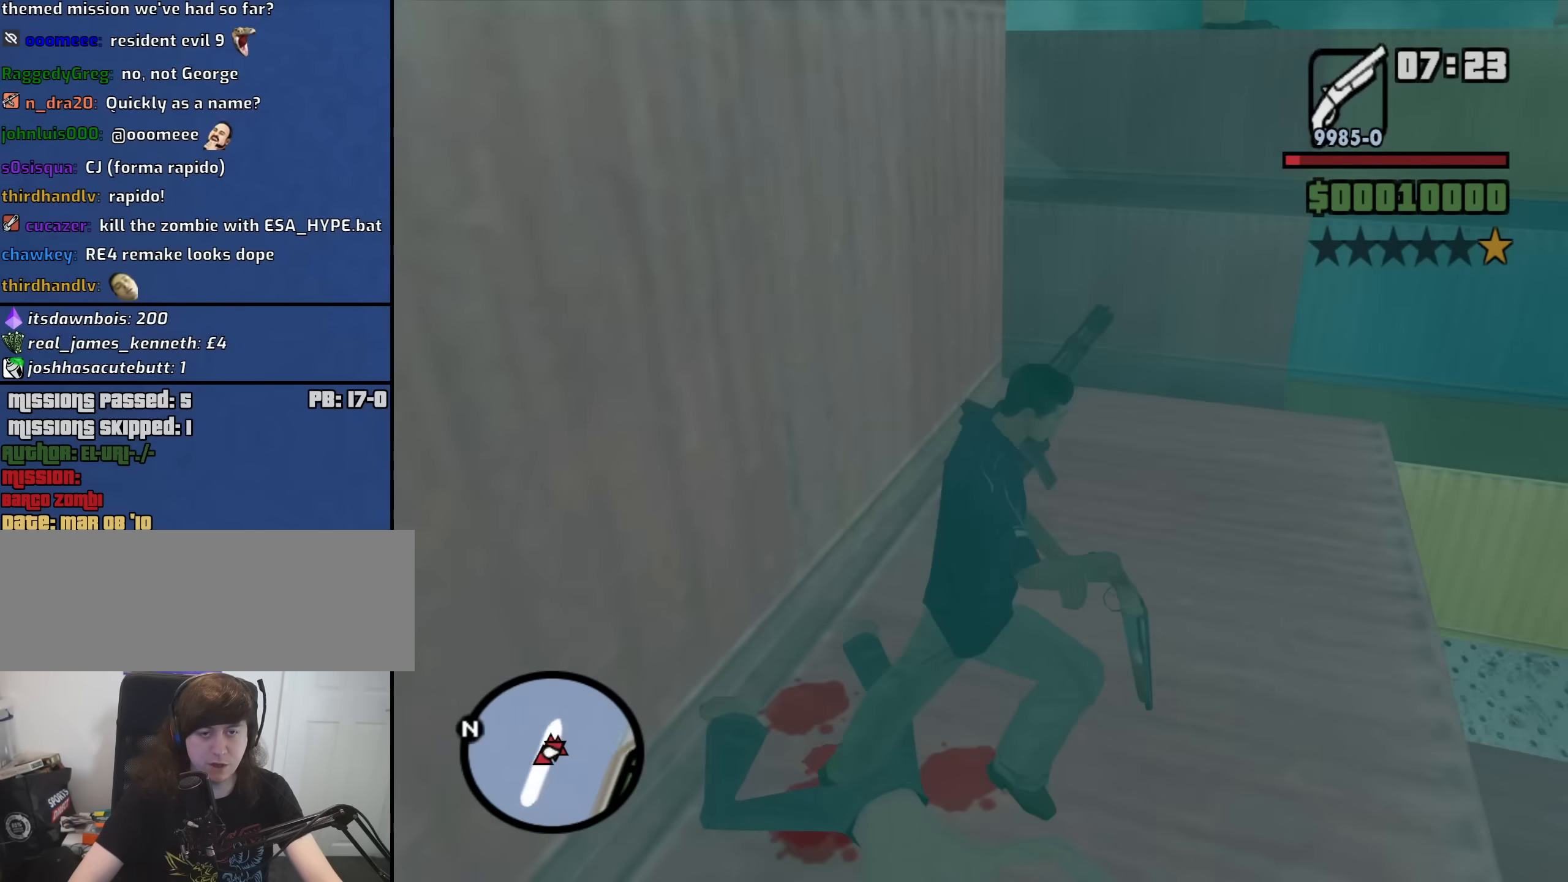
{"keys": [], "mouse": [], "events": [[116, "d", "up"], [250, "w", "up"], [433, "mouse_wheel_down", "down"], [483, "mouse_wheel_down", "up"]]}
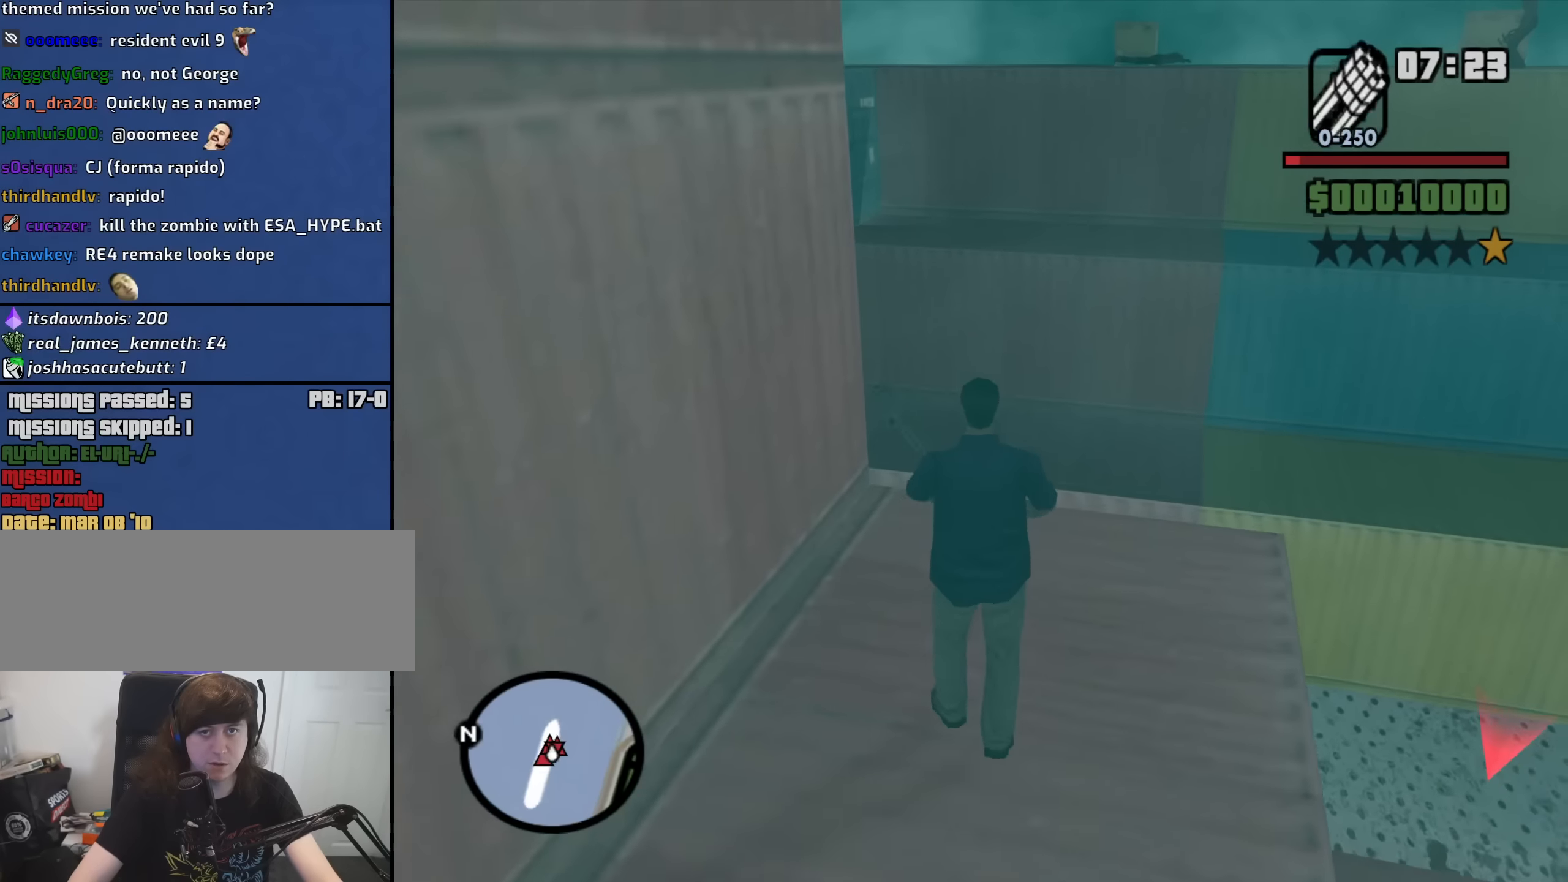
{"keys": [], "mouse": ["right"], "events": [[83, "d", "down"], [216, "w", "down"], [266, "d", "up"], [316, "mouse_right", "down"], [316, "w", "up"]]}
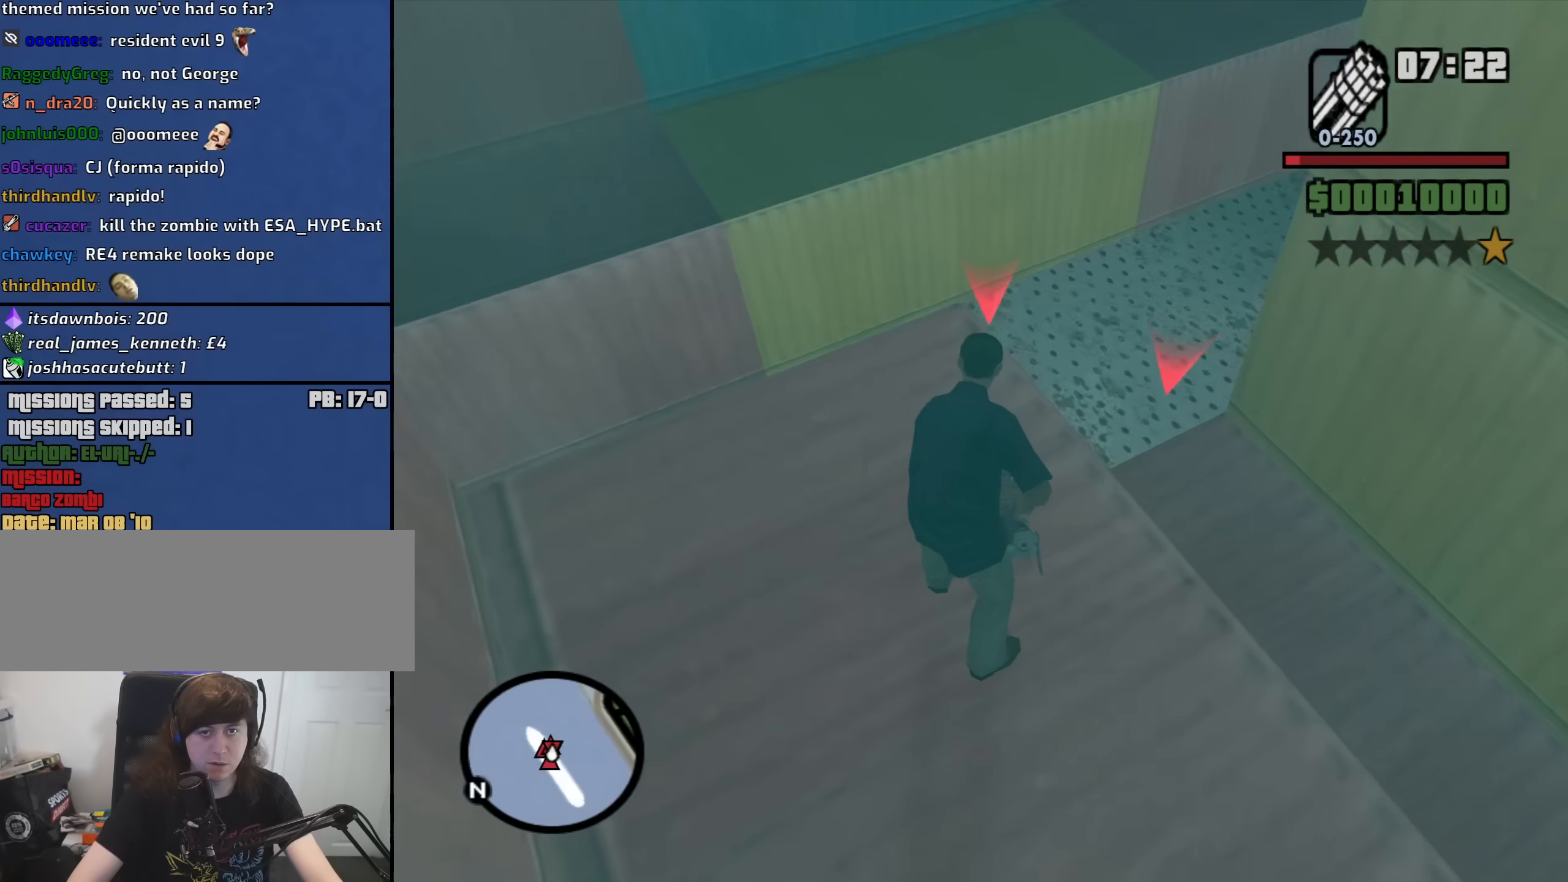
{"keys": ["a", "w"], "mouse": ["right"], "events": [[50, "w", "down"], [283, "a", "down"]]}
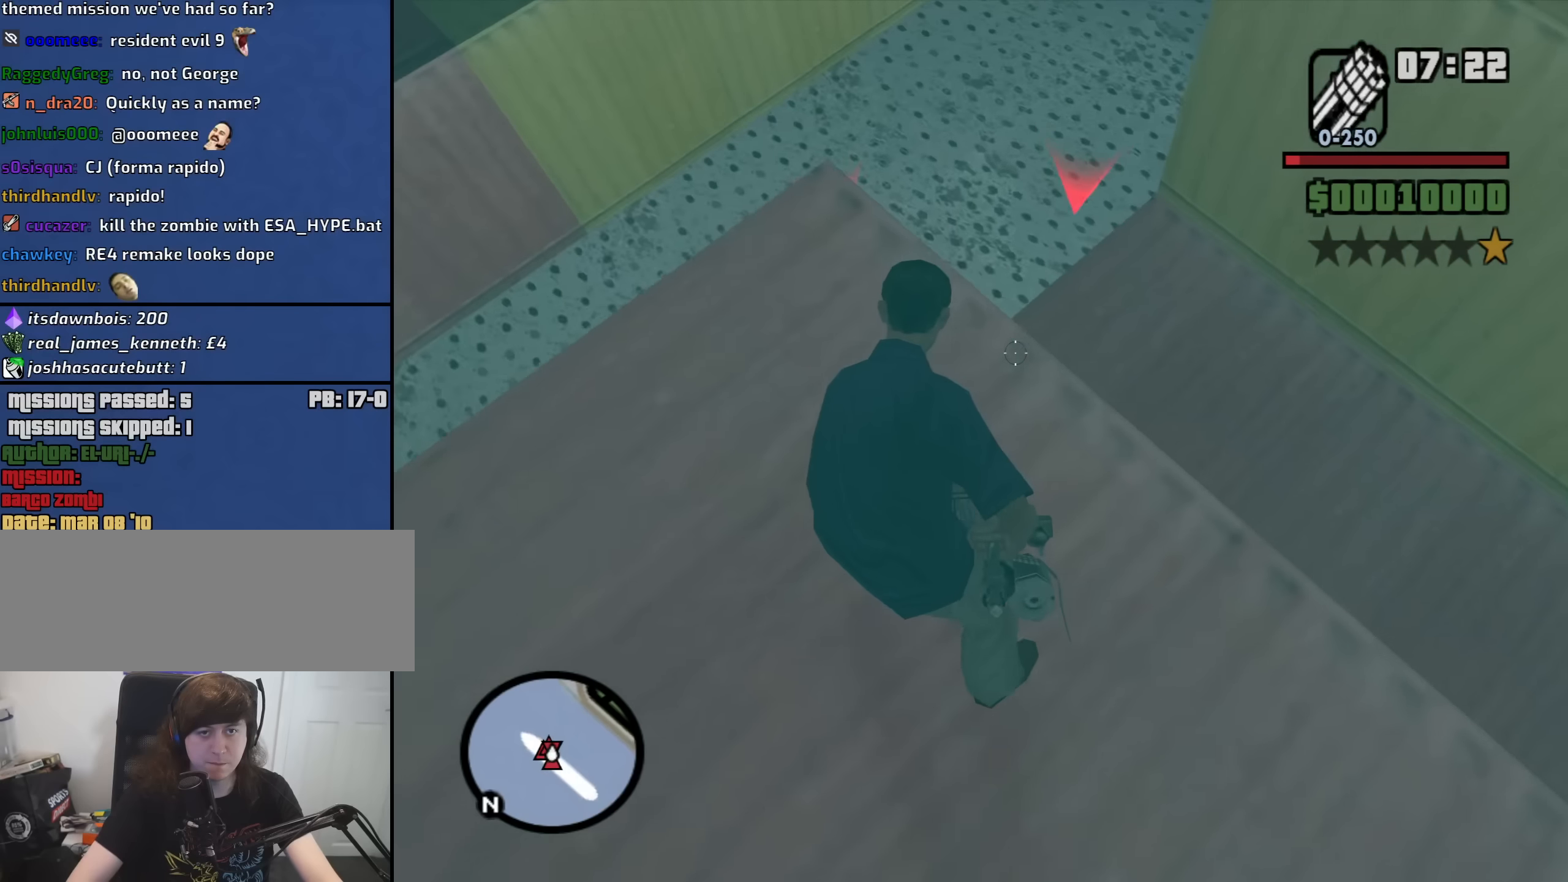
{"keys": ["a", "w"], "mouse": ["left", "right"], "events": [[150, "a", "up"], [350, "a", "down"], [483, "mouse_left", "down"]]}
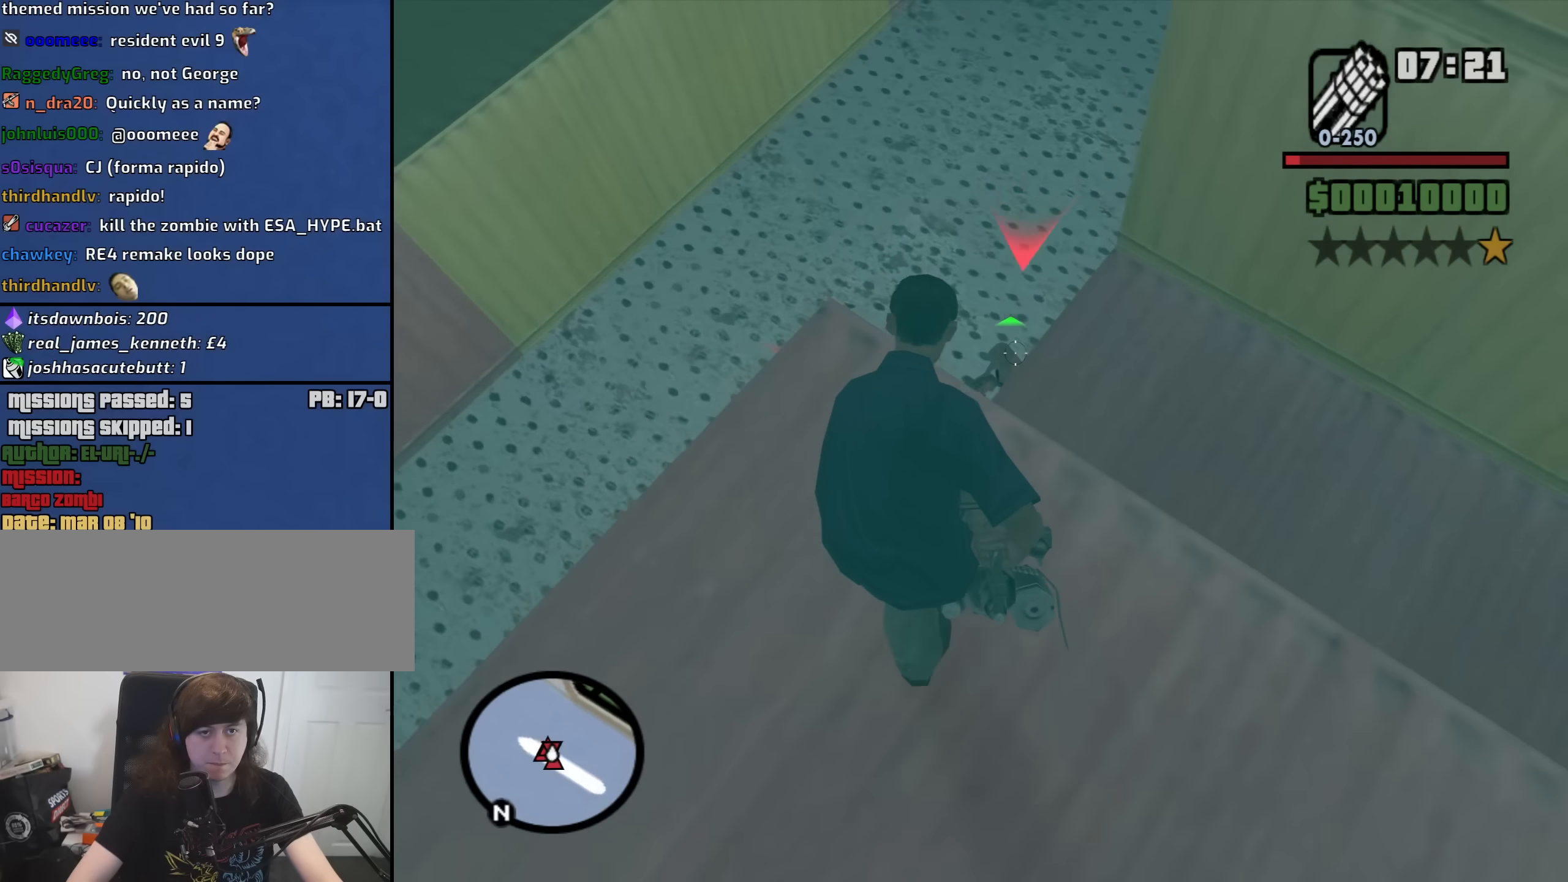
{"keys": ["w"], "mouse": ["right"], "events": [[83, "mouse_left", "up"], [166, "a", "up"], [216, "w", "up"], [316, "mouse_left", "down"], [400, "mouse_left", "up"], [450, "w", "down"]]}
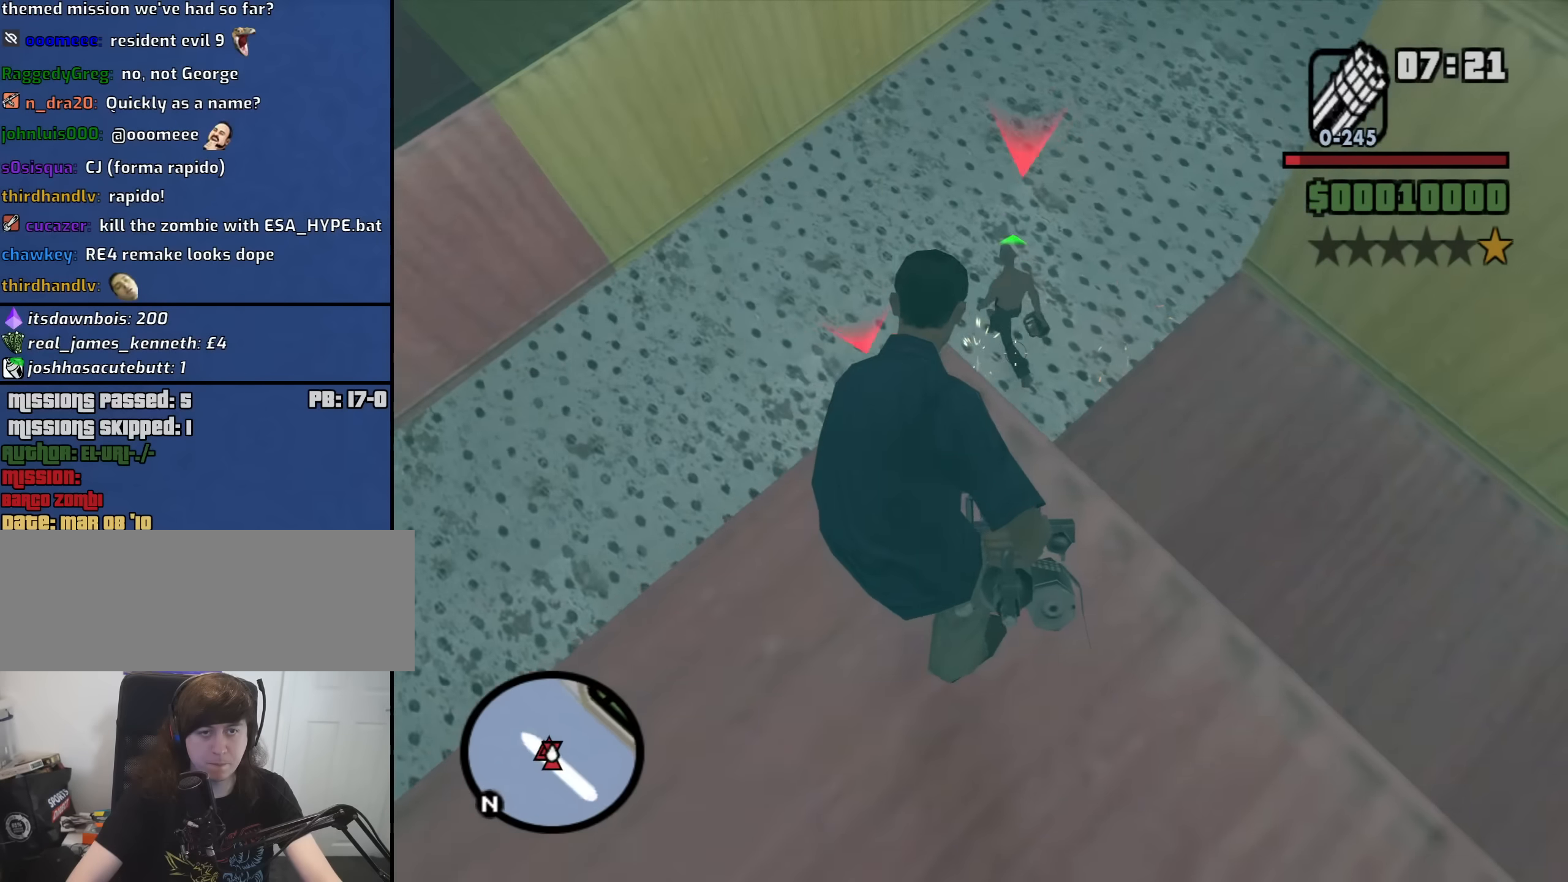
{"keys": [], "mouse": ["right"], "events": [[100, "mouse_left", "down"], [183, "mouse_left", "up"], [233, "mouse_left", "down"], [233, "w", "up"], [333, "mouse_left", "up"]]}
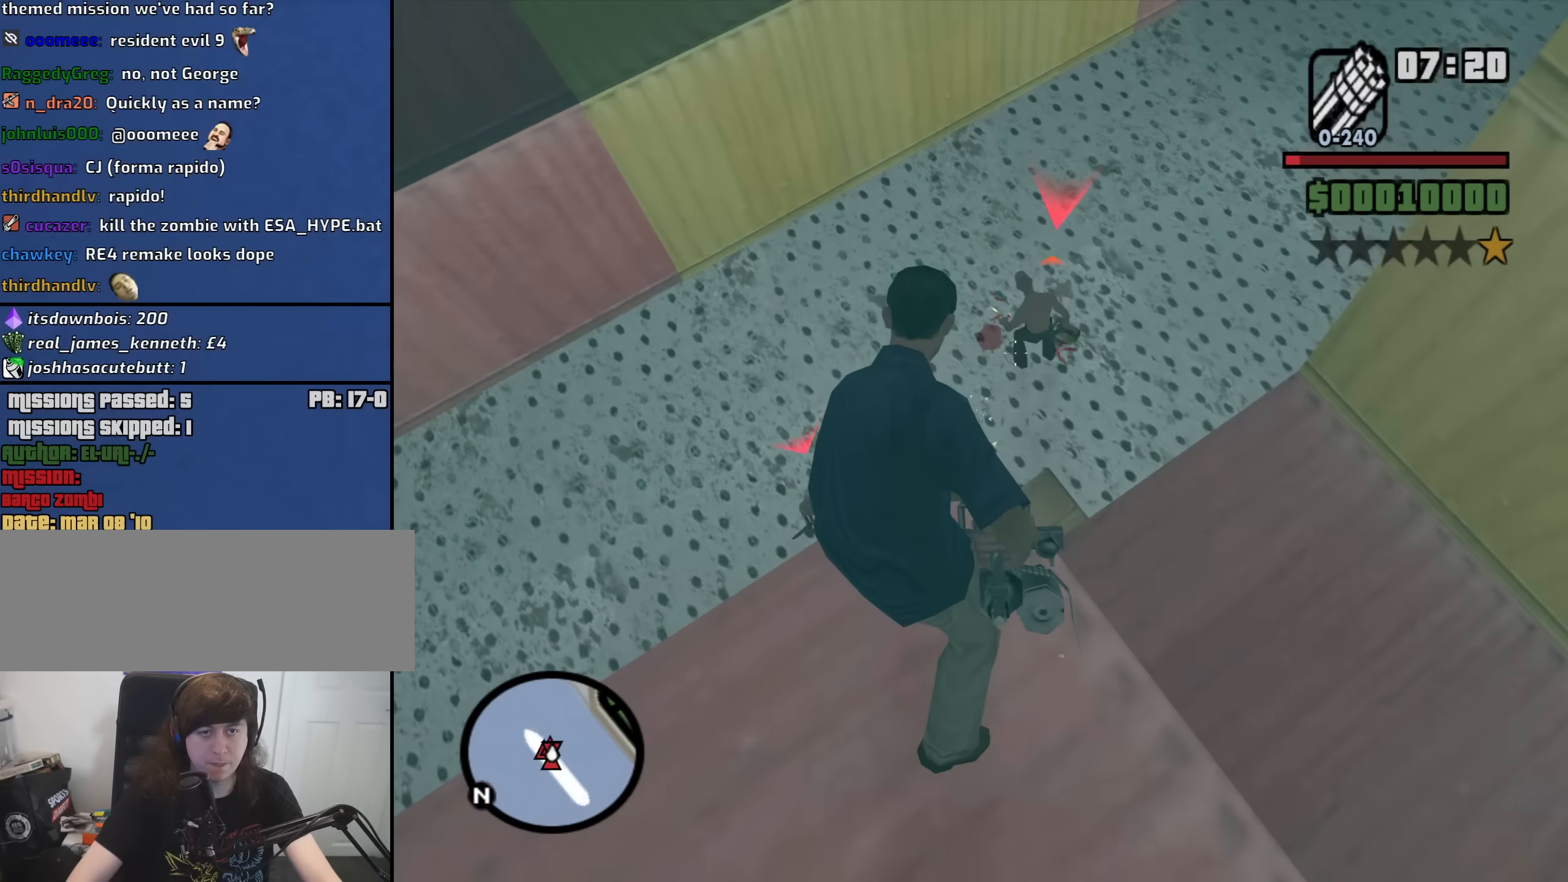
{"keys": [], "mouse": ["right"], "events": [[300, "d", "down"], [383, "d", "up"], [383, "mouse_left", "down"], [483, "mouse_left", "up"]]}
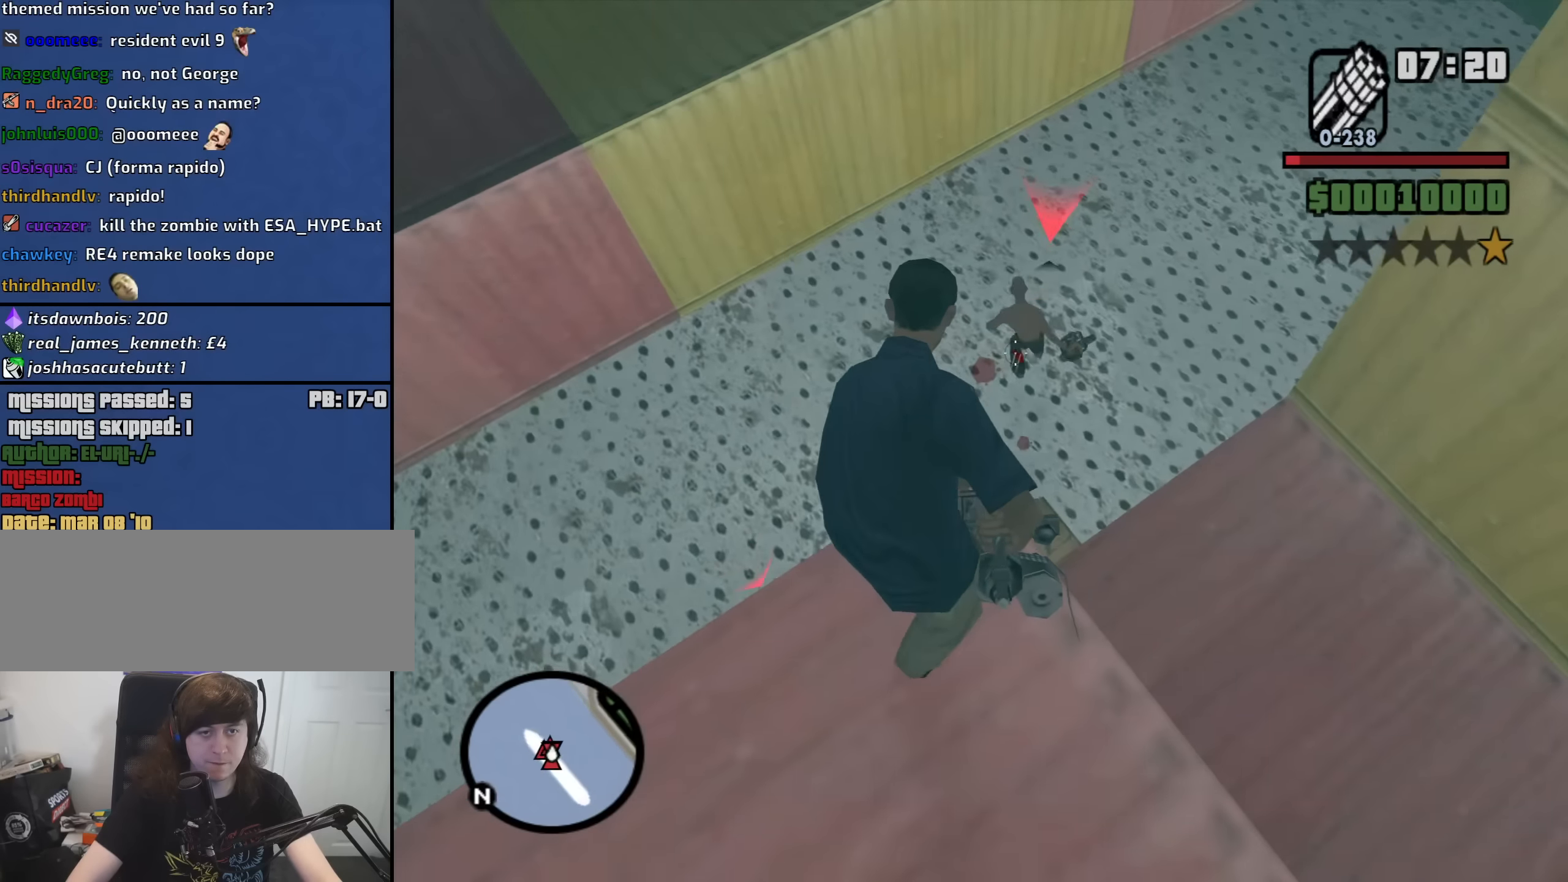
{"keys": [], "mouse": ["right"], "events": []}
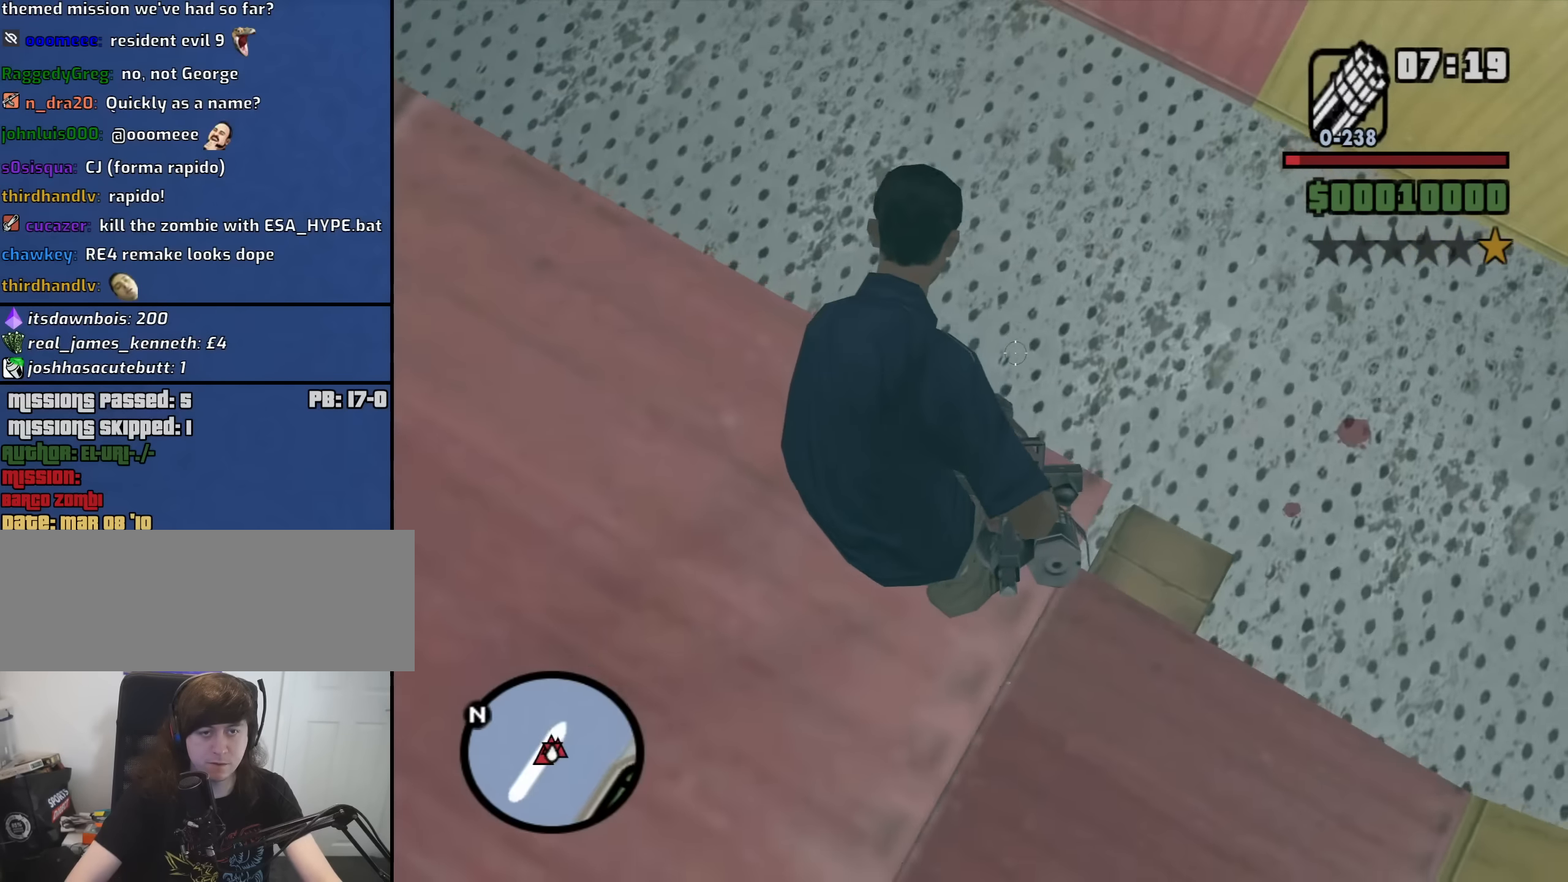
{"keys": [], "mouse": ["right"], "events": [[183, "d", "down"], [283, "d", "up"]]}
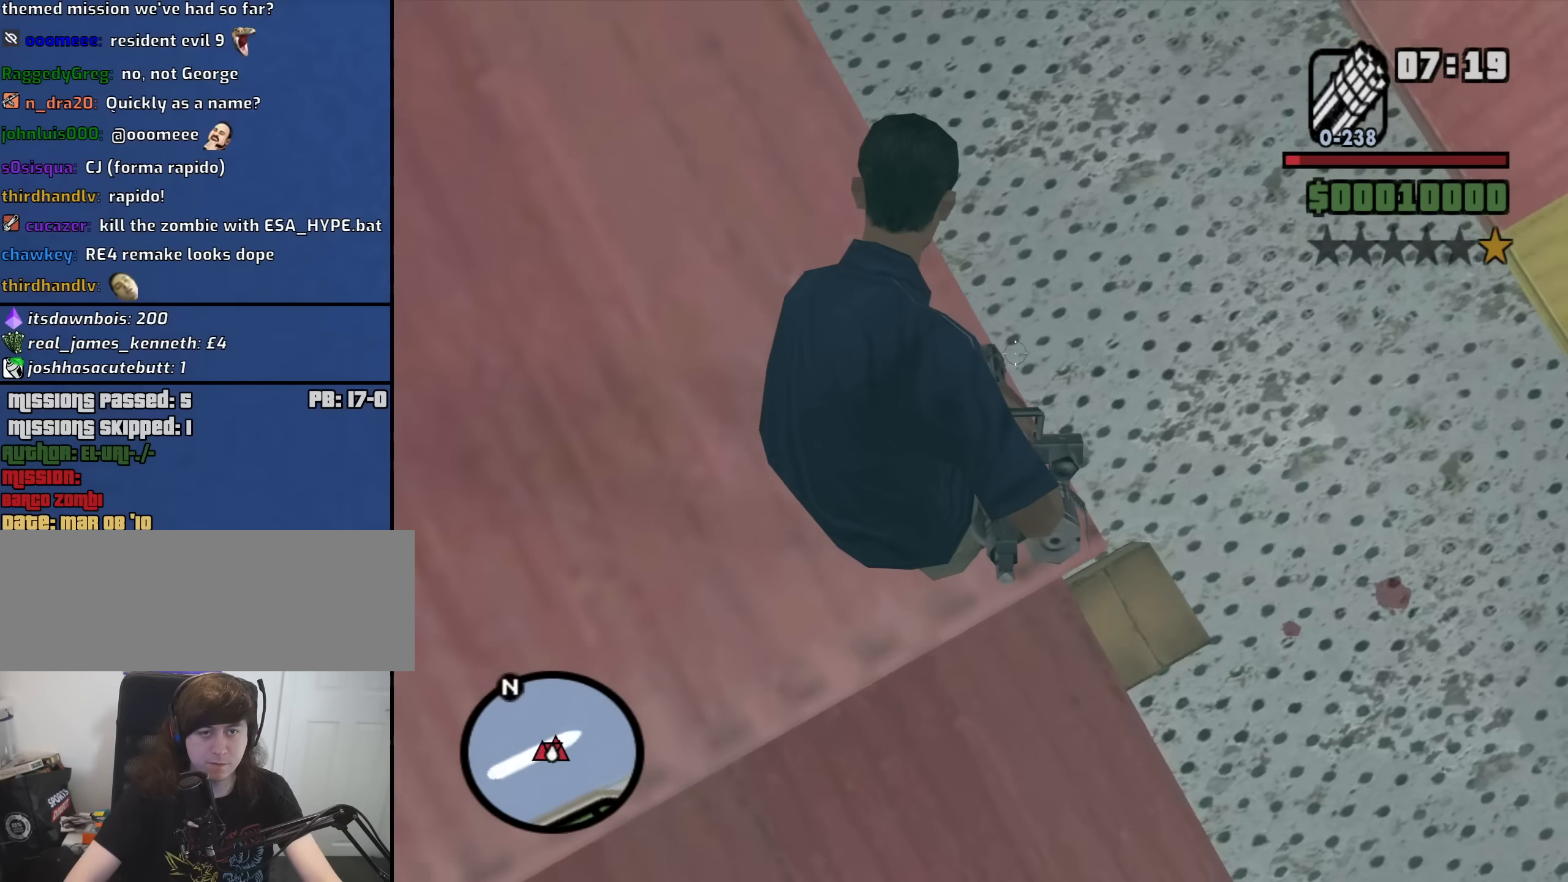
{"keys": [], "mouse": ["right"], "events": [[250, "d", "down"], [350, "d", "up"]]}
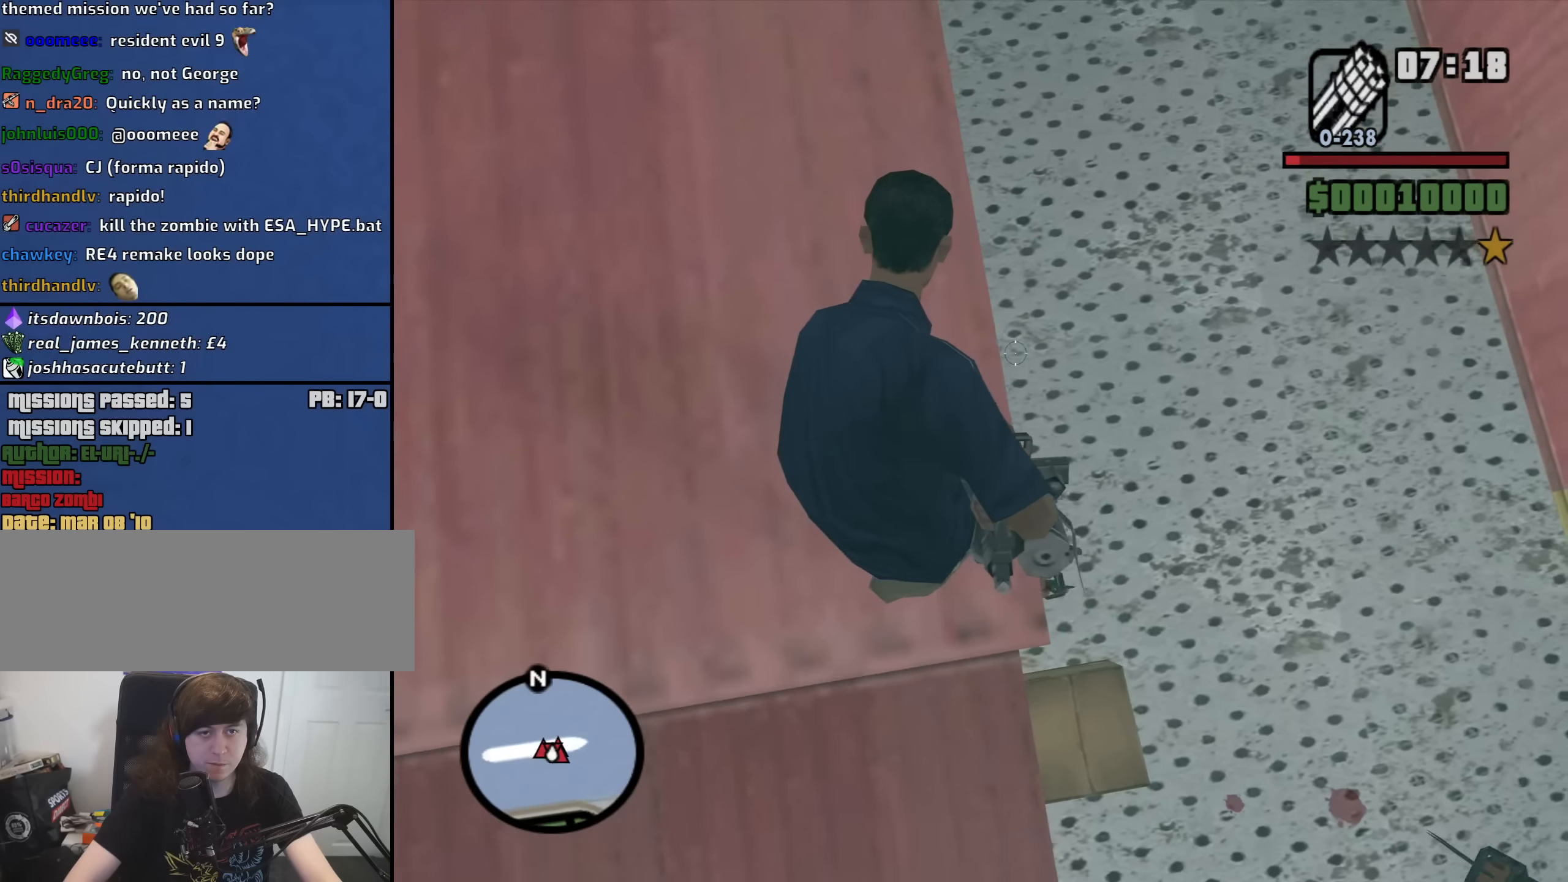
{"keys": [], "mouse": ["right"], "events": [[216, "d", "down"], [316, "d", "up"]]}
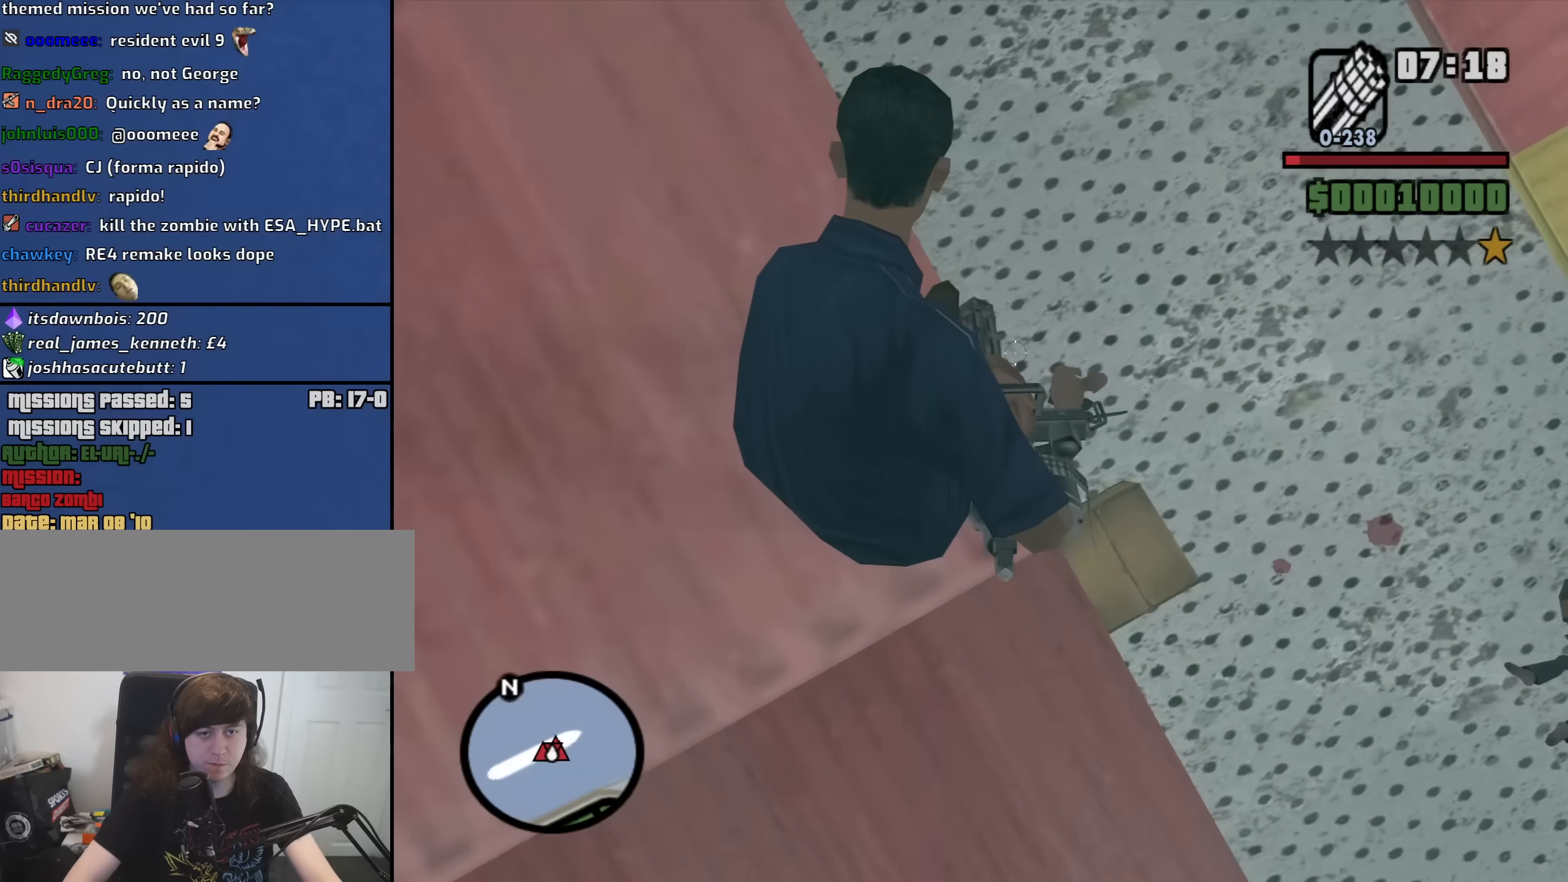
{"keys": [], "mouse": ["left", "right"], "events": [[100, "mouse_left", "down"], [183, "mouse_left", "up"], [283, "mouse_left", "down"], [366, "mouse_left", "up"], [466, "mouse_left", "down"]]}
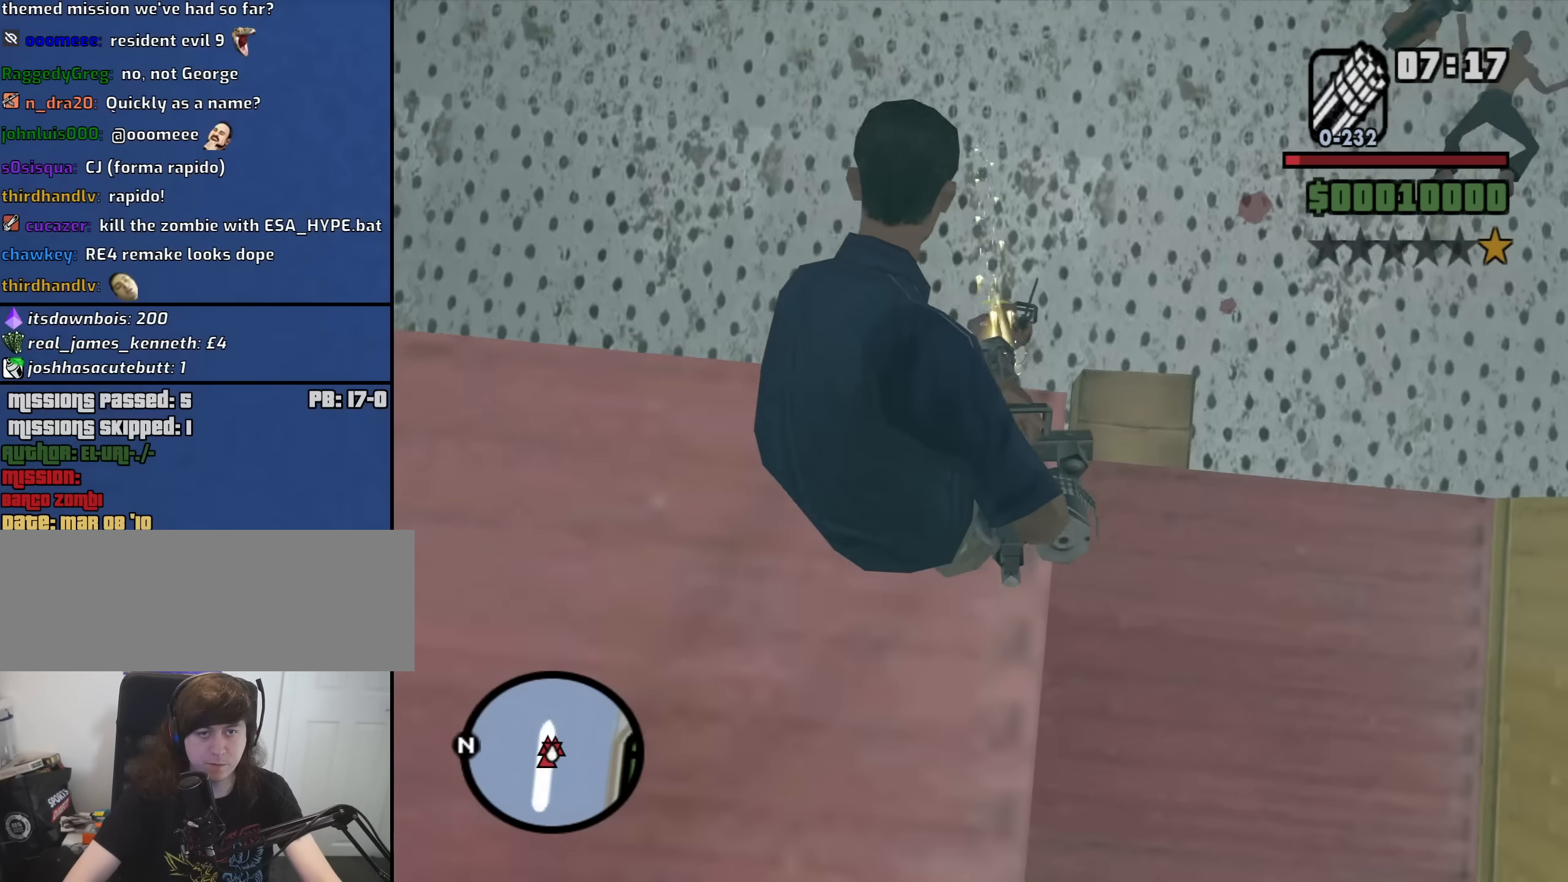
{"keys": [], "mouse": ["right"], "events": [[66, "mouse_left", "up"]]}
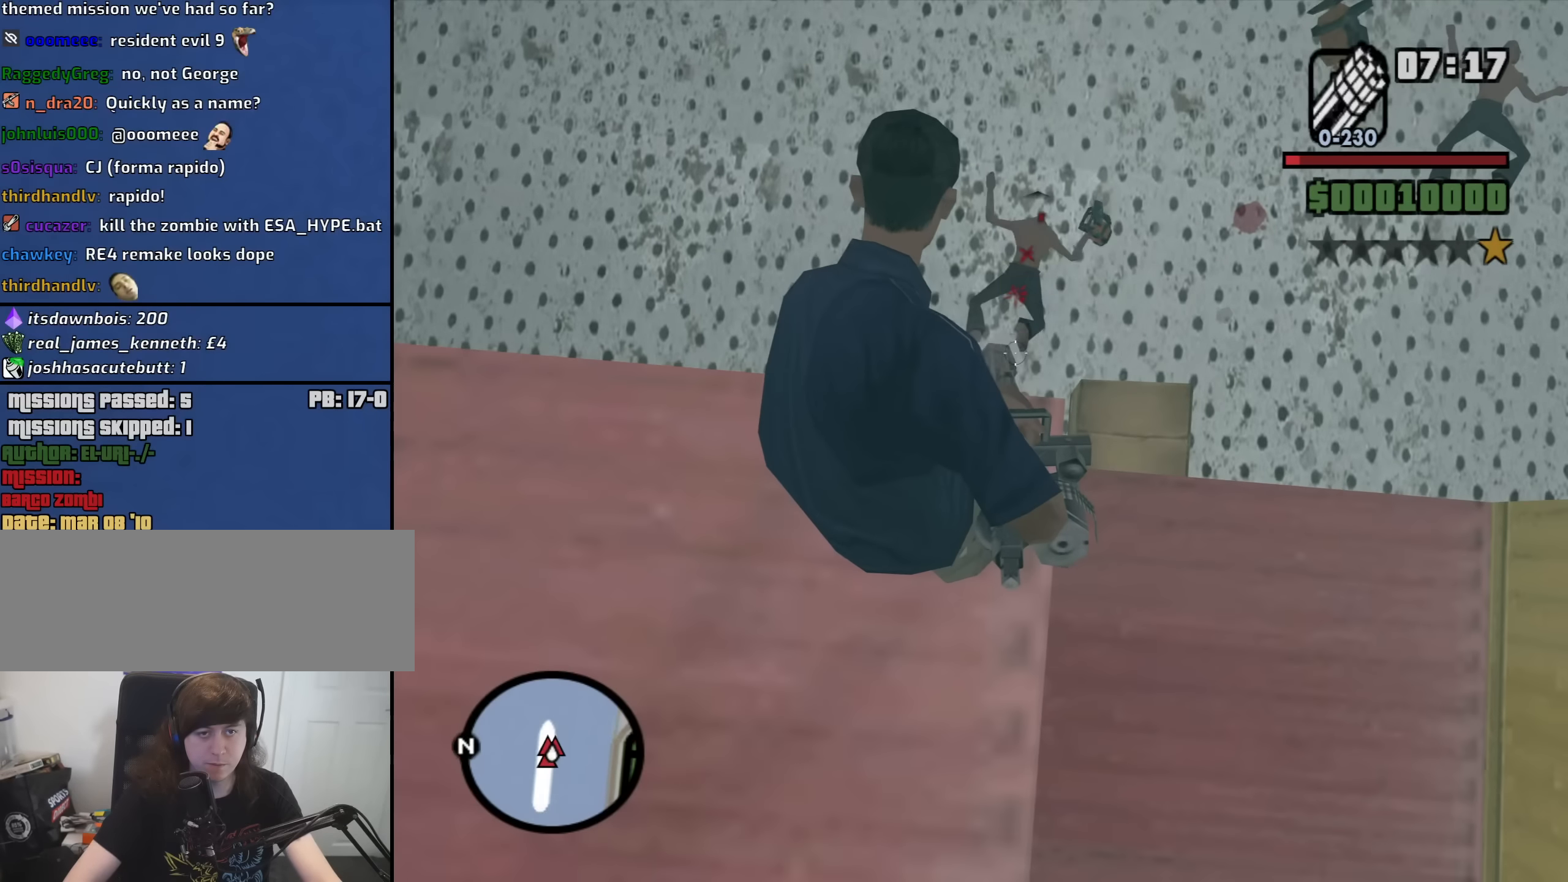
{"keys": ["s"], "mouse": ["right"], "events": [[366, "s", "down"]]}
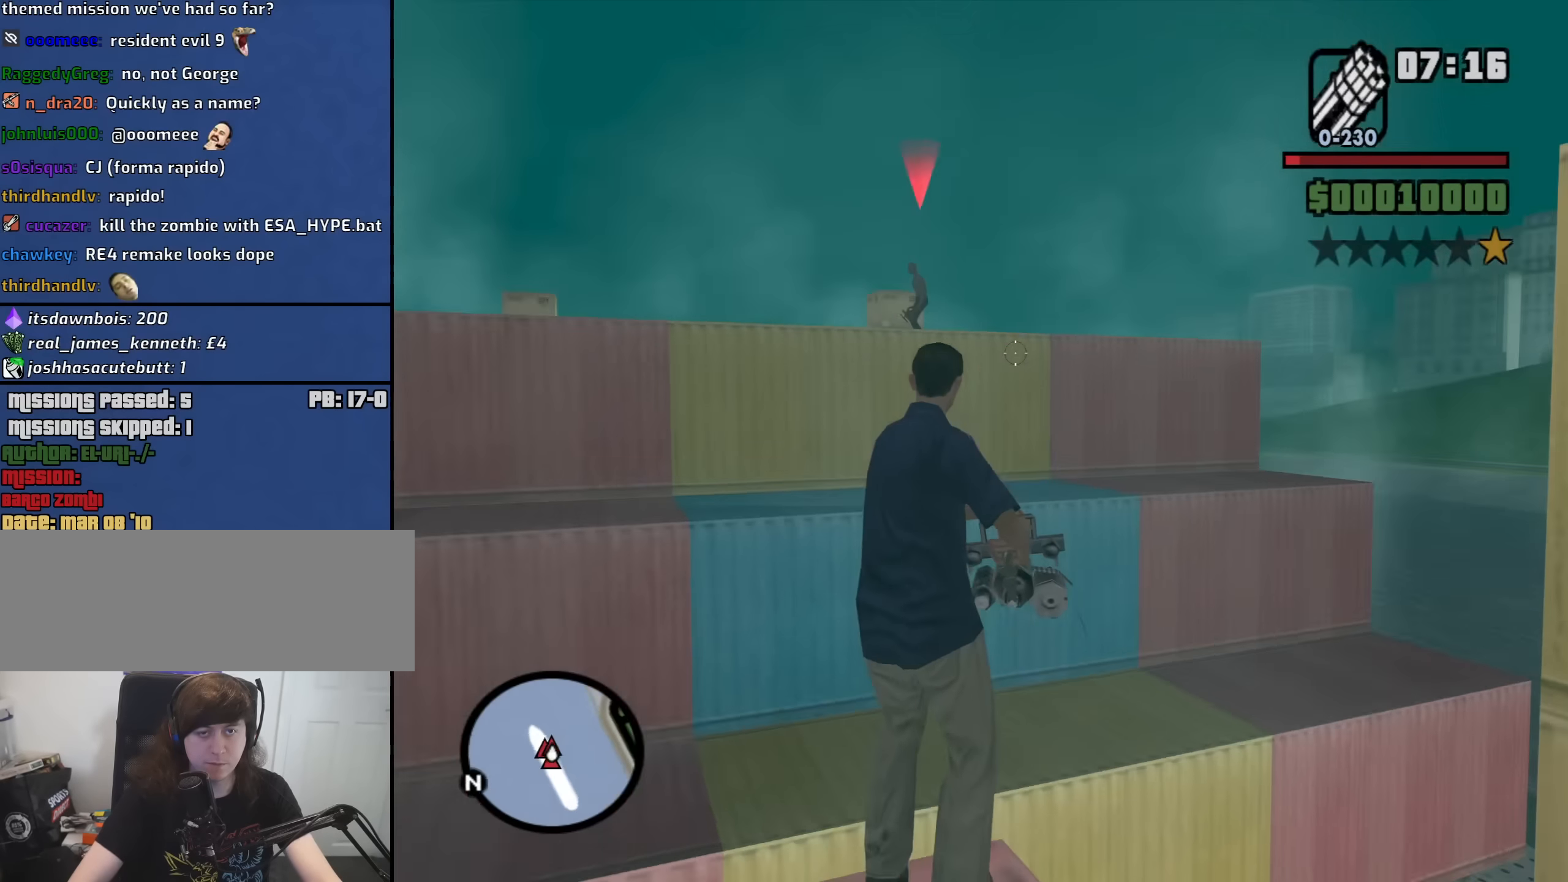
{"keys": [], "mouse": ["right"], "events": [[233, "s", "up"]]}
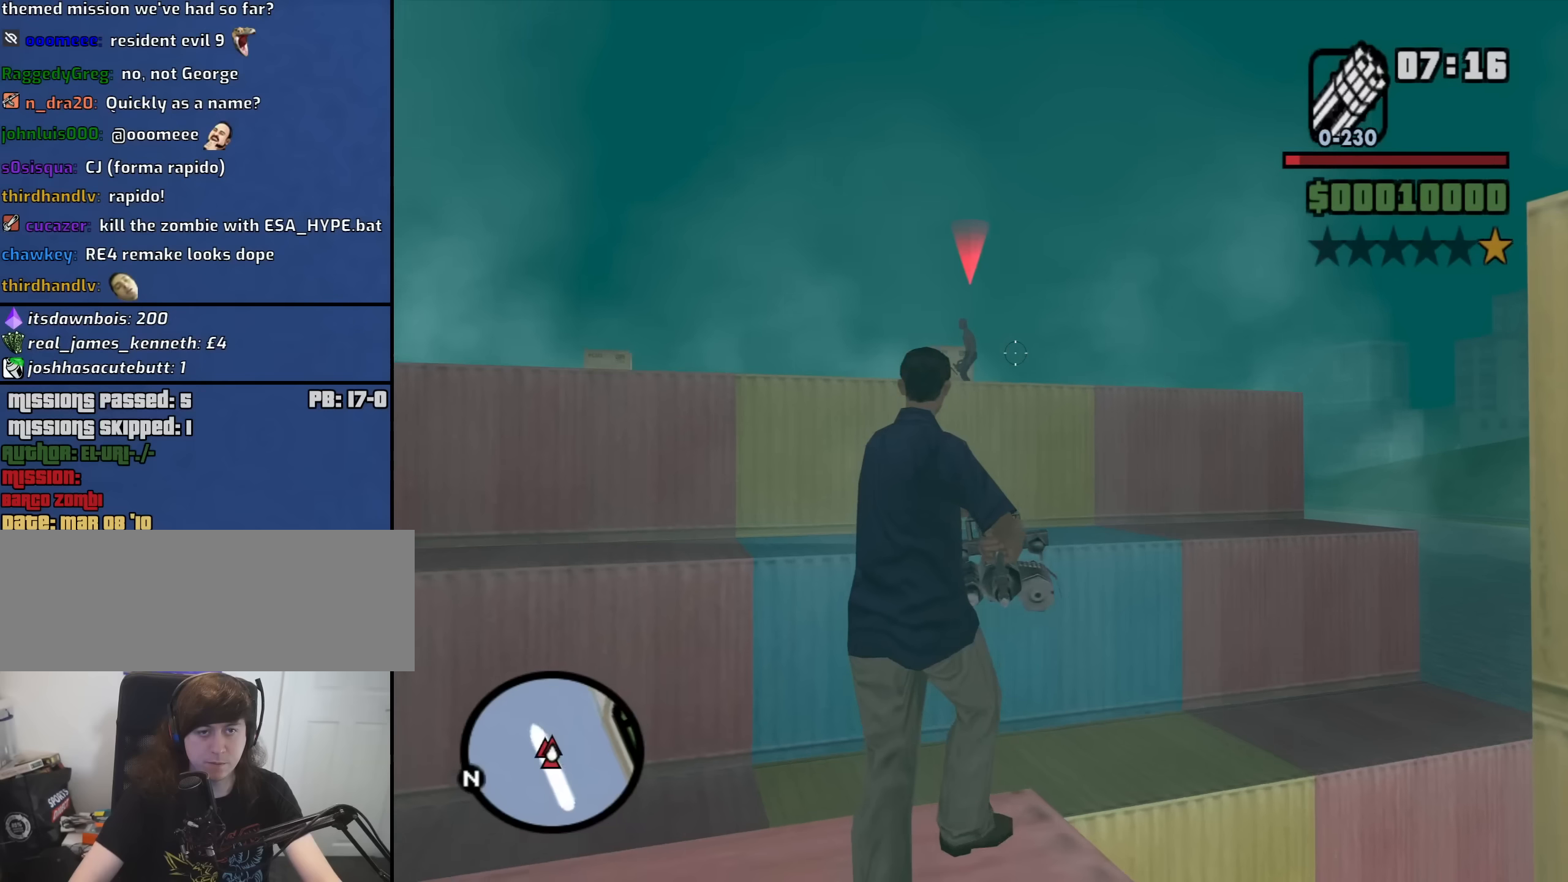
{"keys": [], "mouse": ["right"], "events": [[150, "mouse_left", "down"], [250, "mouse_left", "up"]]}
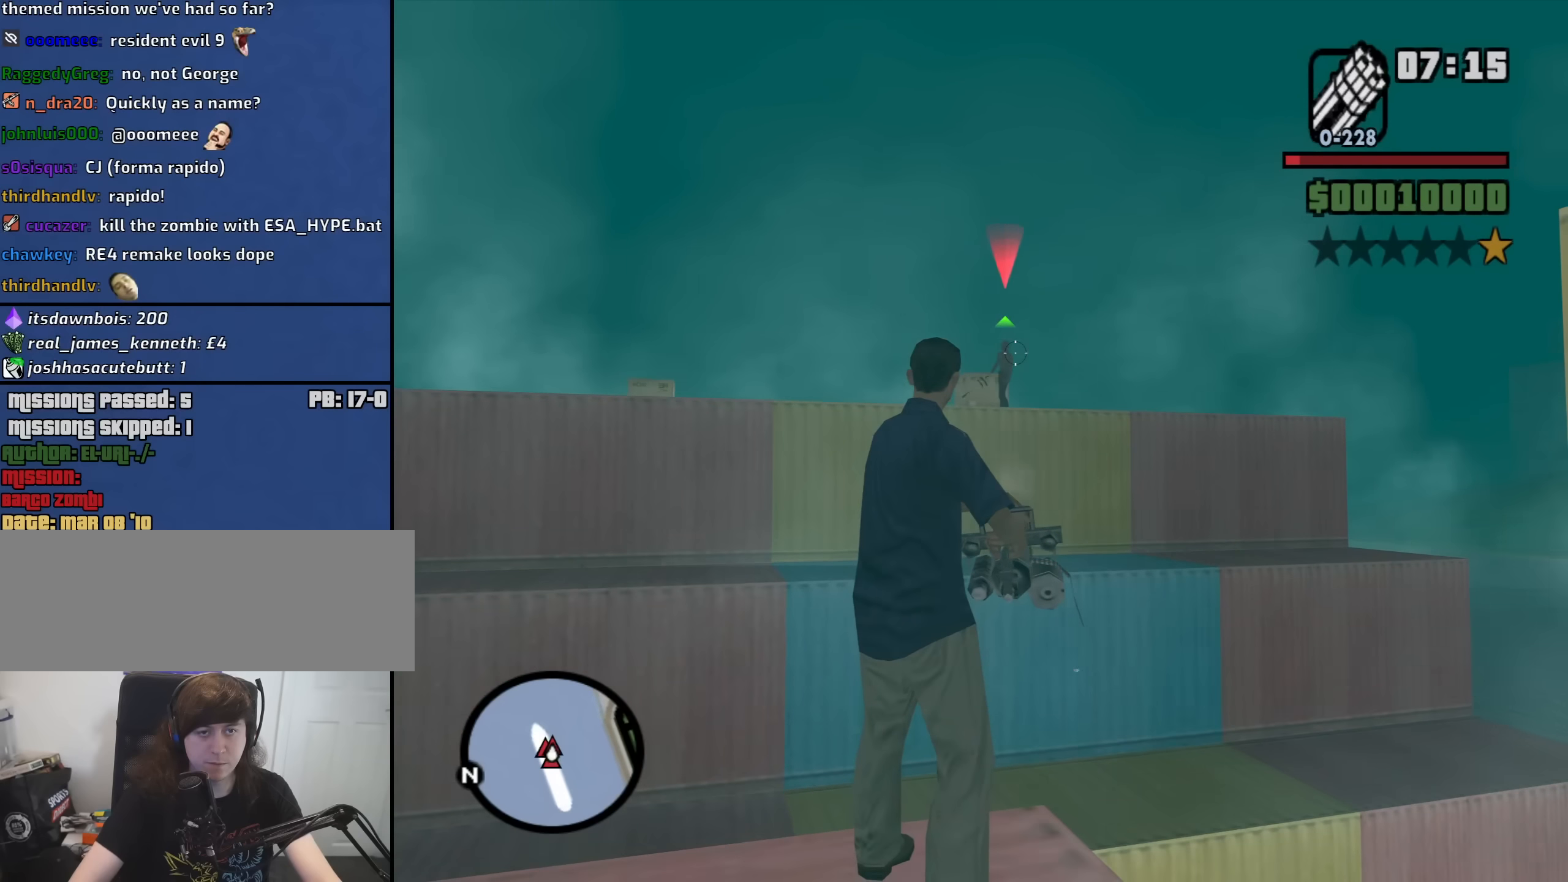
{"keys": [], "mouse": ["left", "right"], "events": [[83, "mouse_left", "down"], [167, "mouse_left", "up"], [267, "mouse_left", "down"], [367, "mouse_left", "up"], [450, "mouse_left", "down"]]}
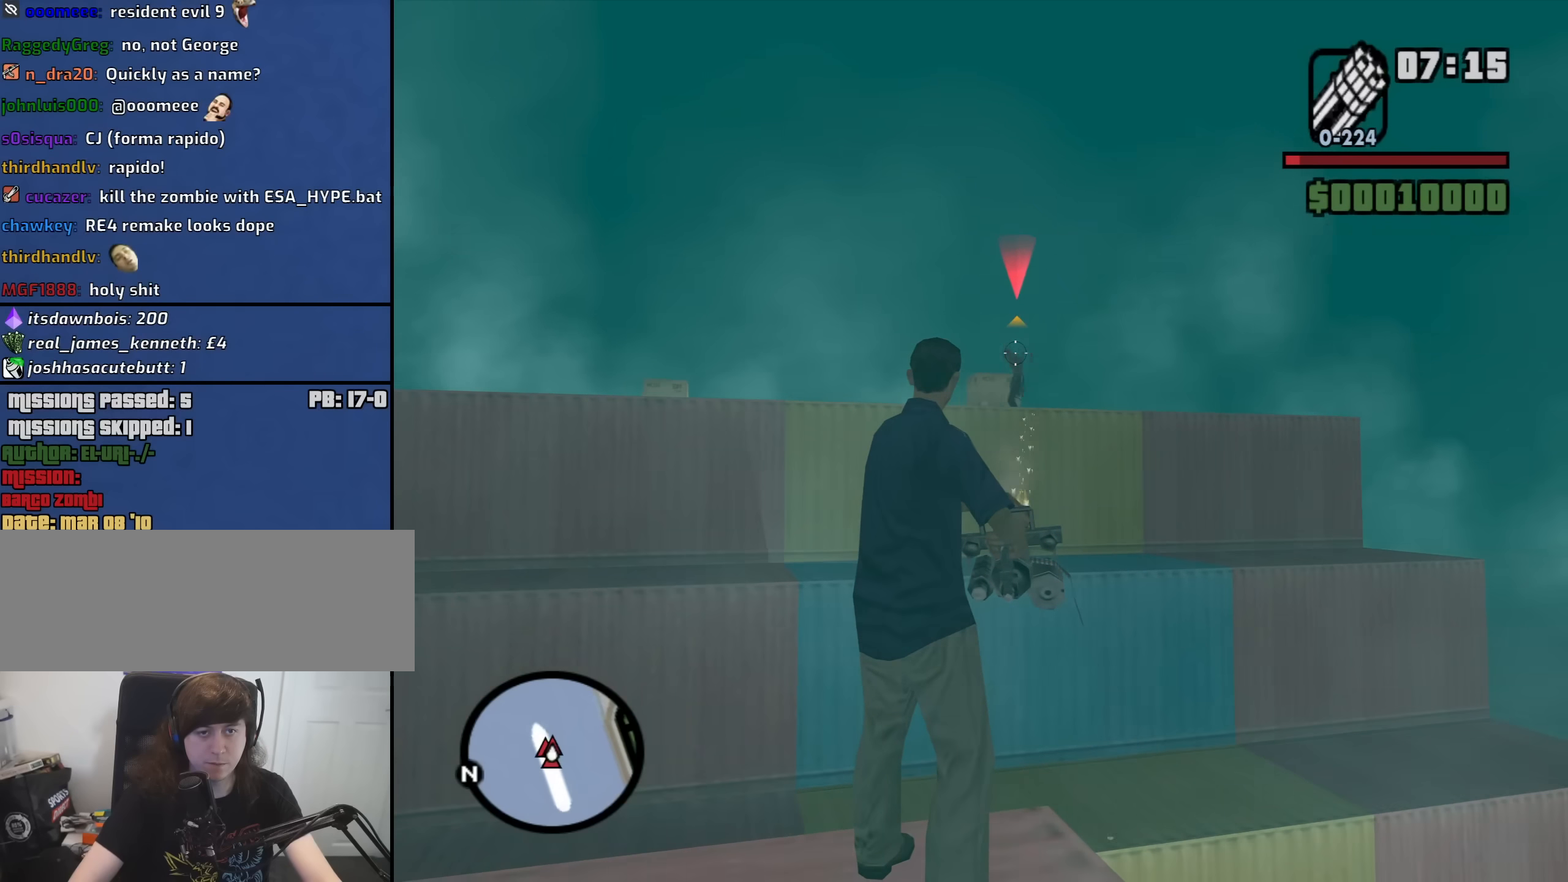
{"keys": [], "mouse": ["right"], "events": [[50, "mouse_left", "up"], [283, "mouse_left", "down"], [383, "mouse_left", "up"]]}
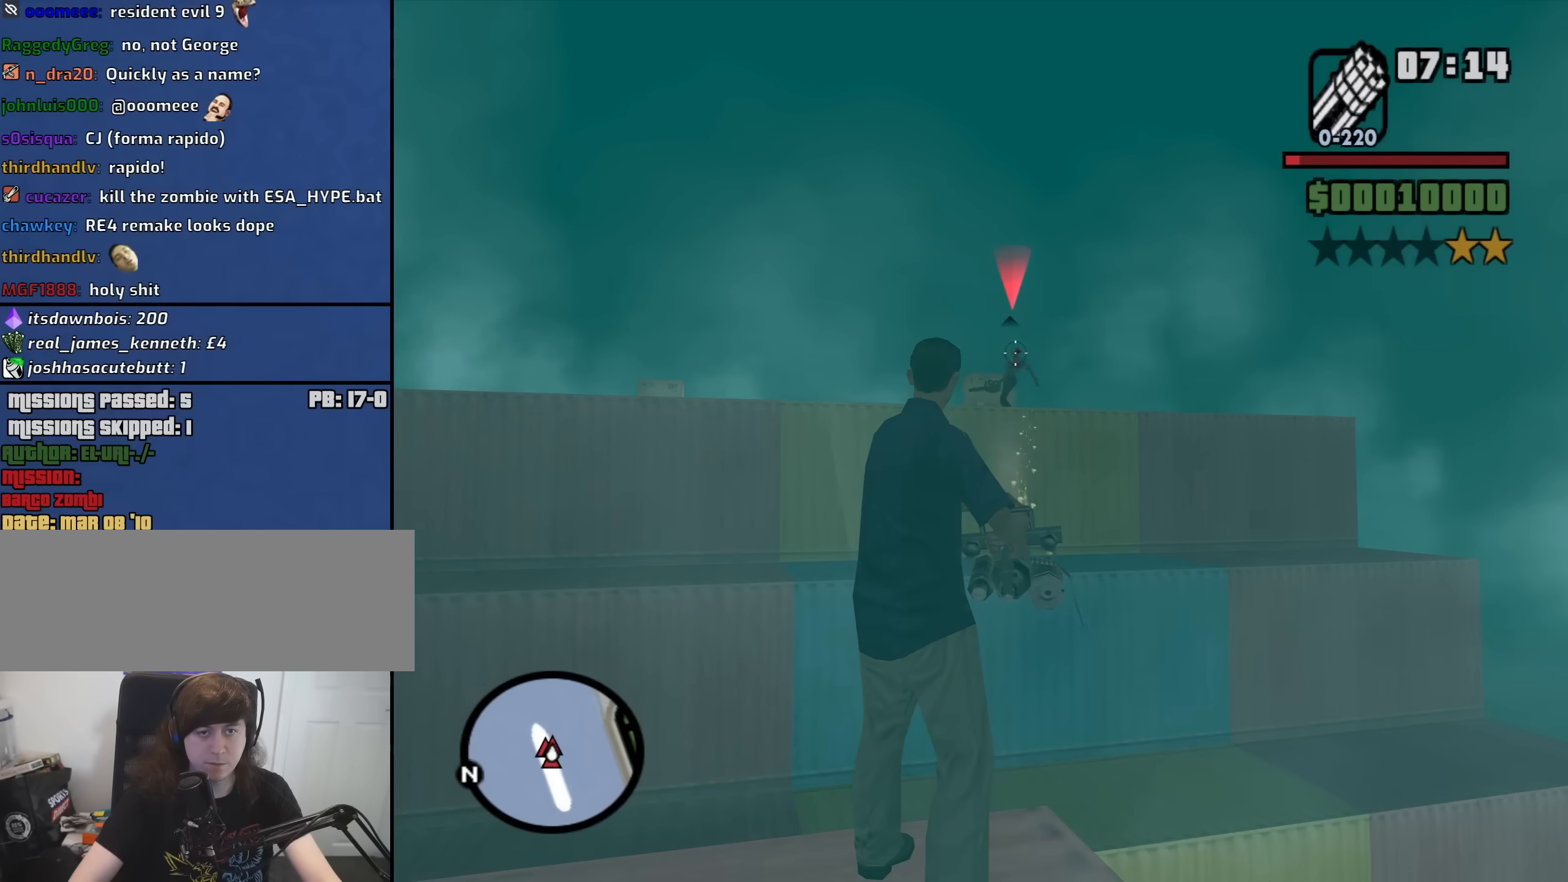
{"keys": [], "mouse": ["right"], "events": [[67, "mouse_left", "down"], [117, "mouse_left", "up"]]}
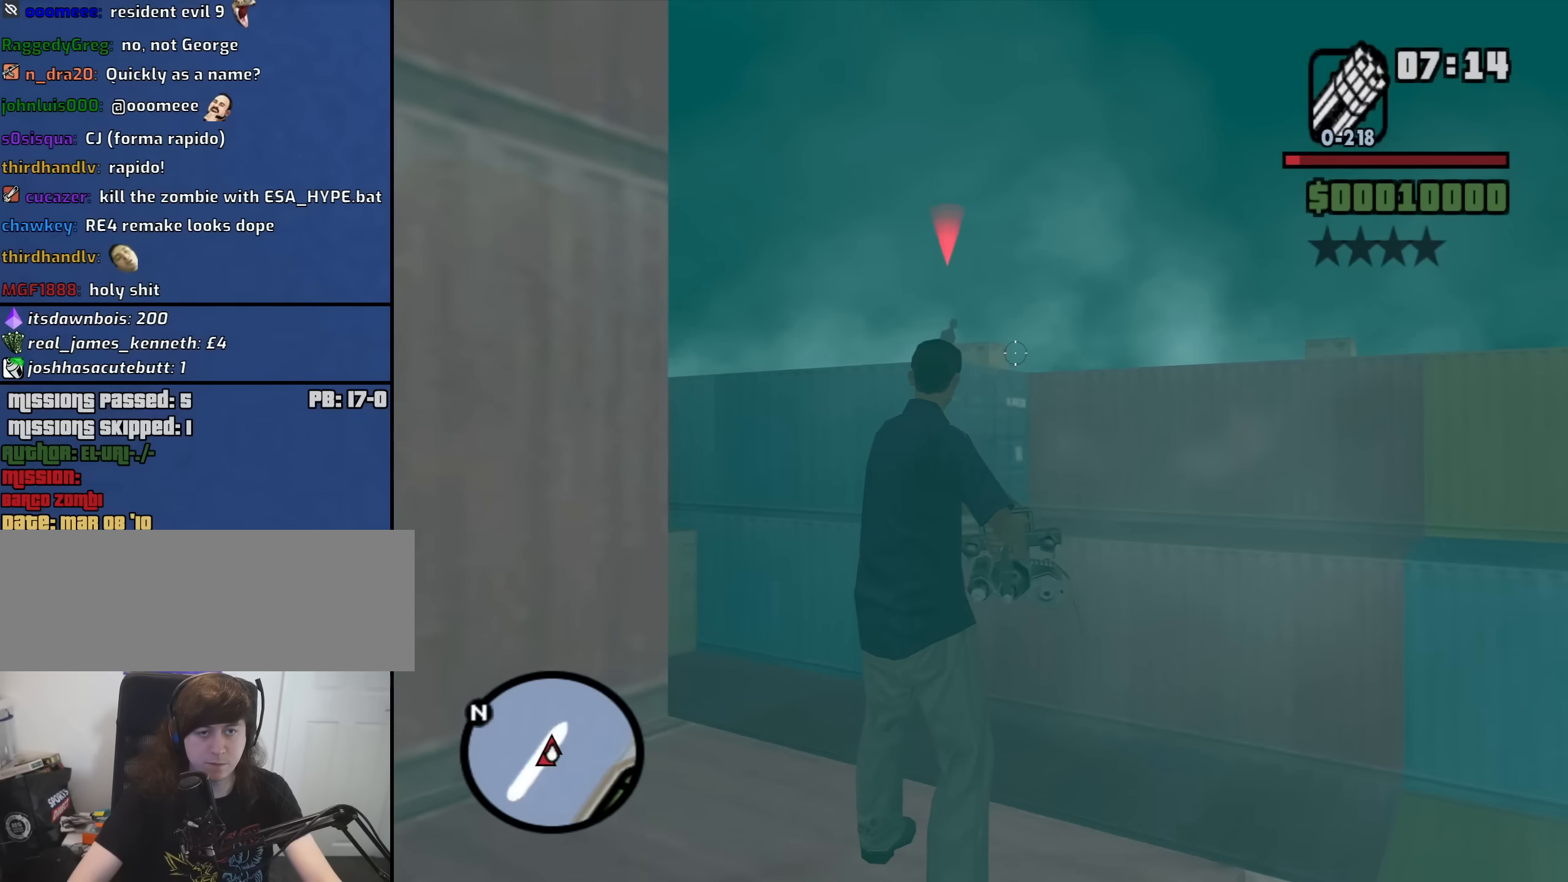
{"keys": [], "mouse": ["left", "right"], "events": [[267, "mouse_left", "down"], [367, "mouse_left", "up"], [500, "mouse_left", "down"]]}
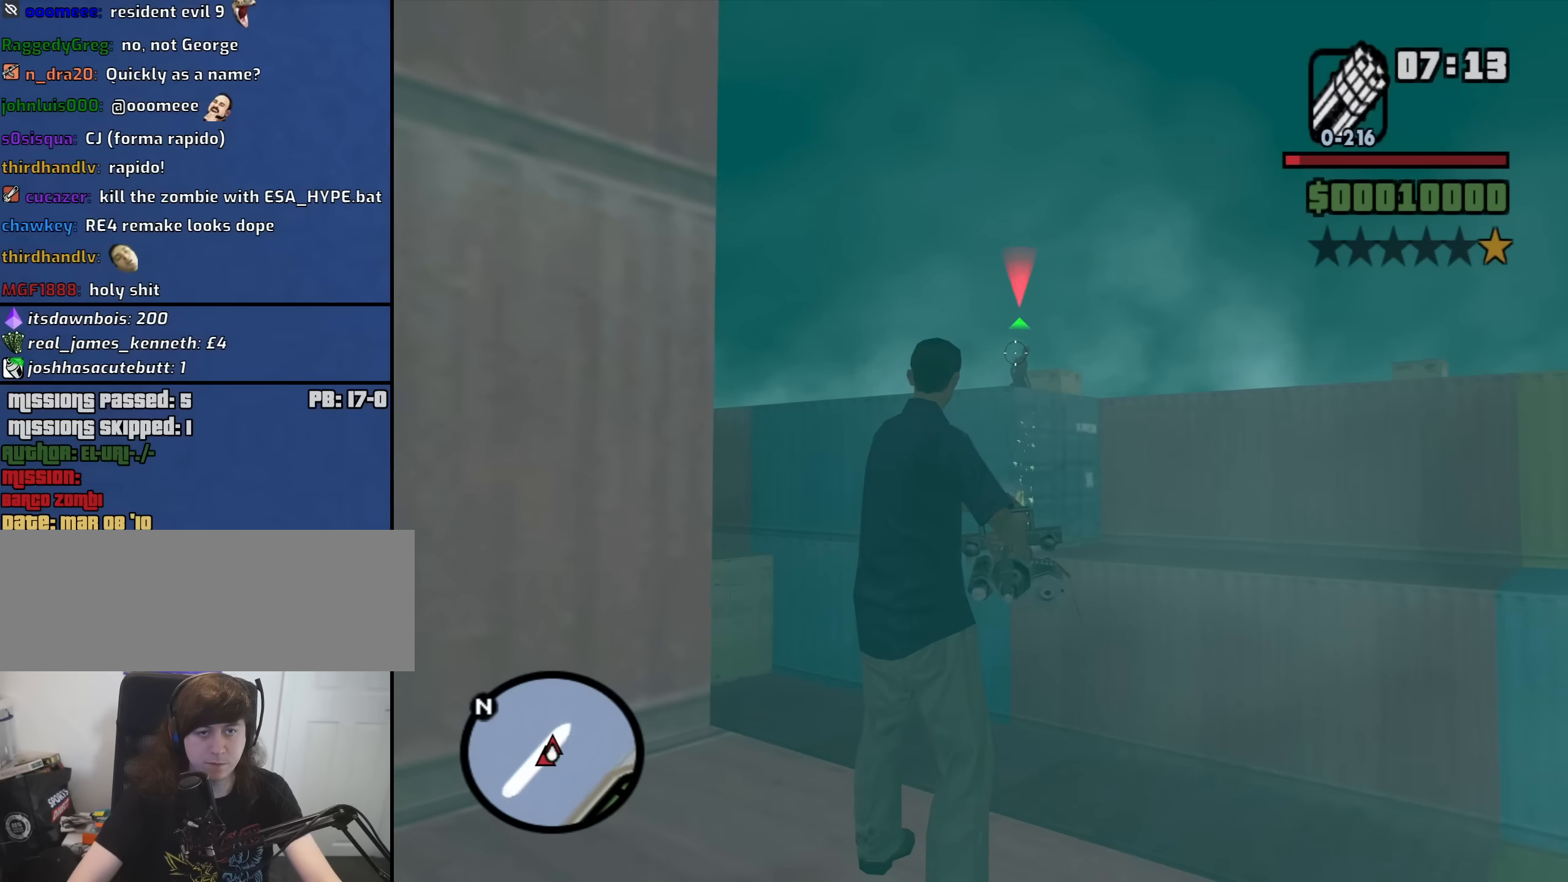
{"keys": [], "mouse": ["right"], "events": [[100, "mouse_left", "up"], [183, "mouse_left", "down"], [283, "mouse_left", "up"], [367, "mouse_left", "down"], [467, "mouse_left", "up"]]}
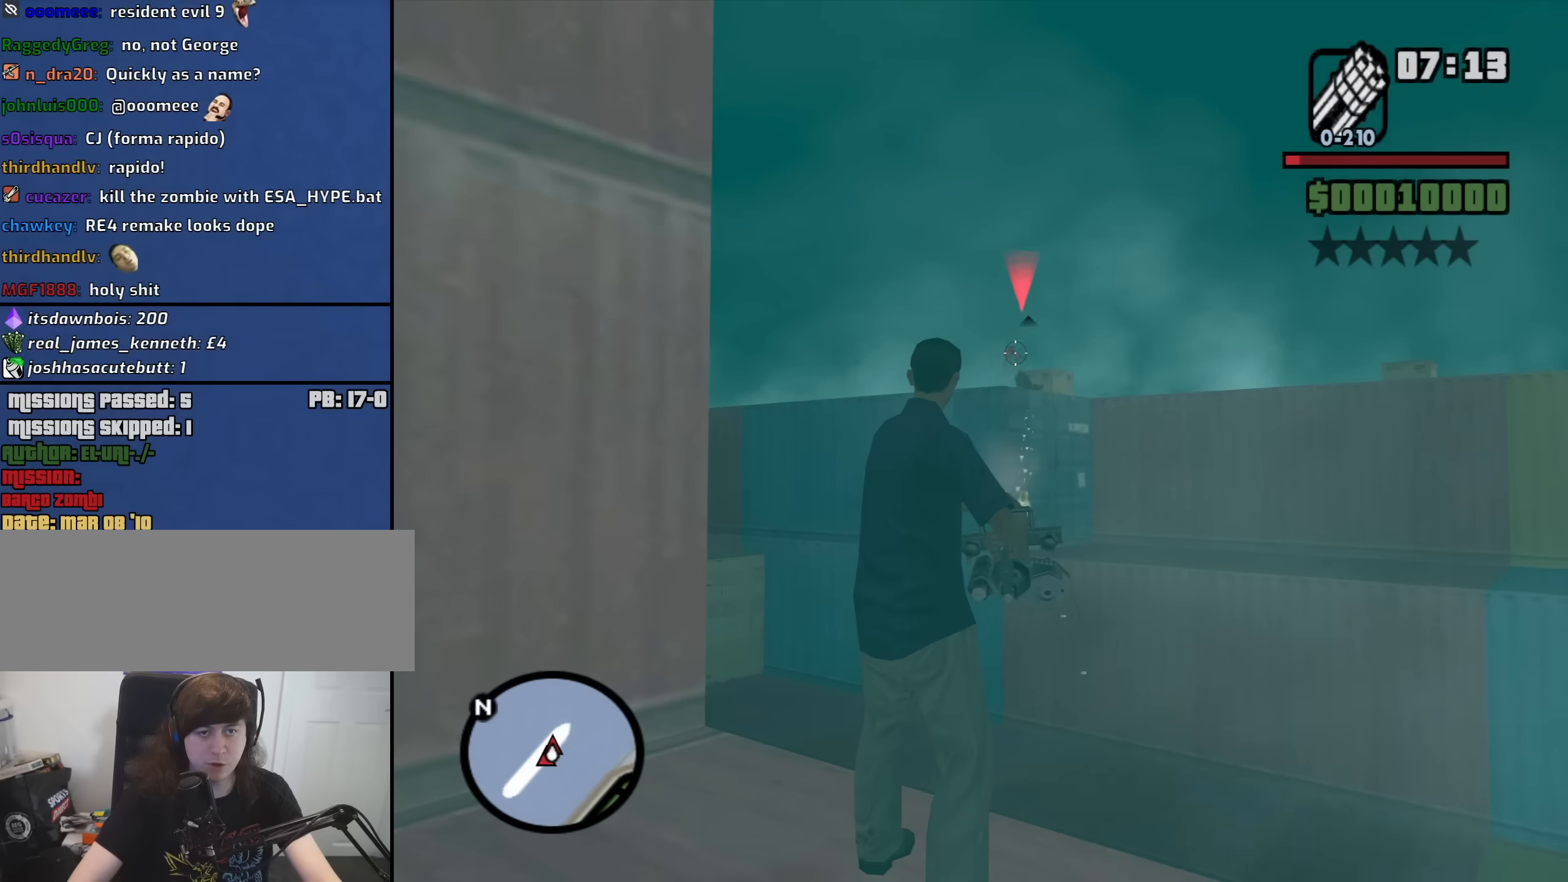
{"keys": ["w"], "mouse": [], "events": [[67, "mouse_right", "up"], [200, "mouse_wheel_down", "down"], [250, "mouse_wheel_down", "up"], [250, "w", "down"]]}
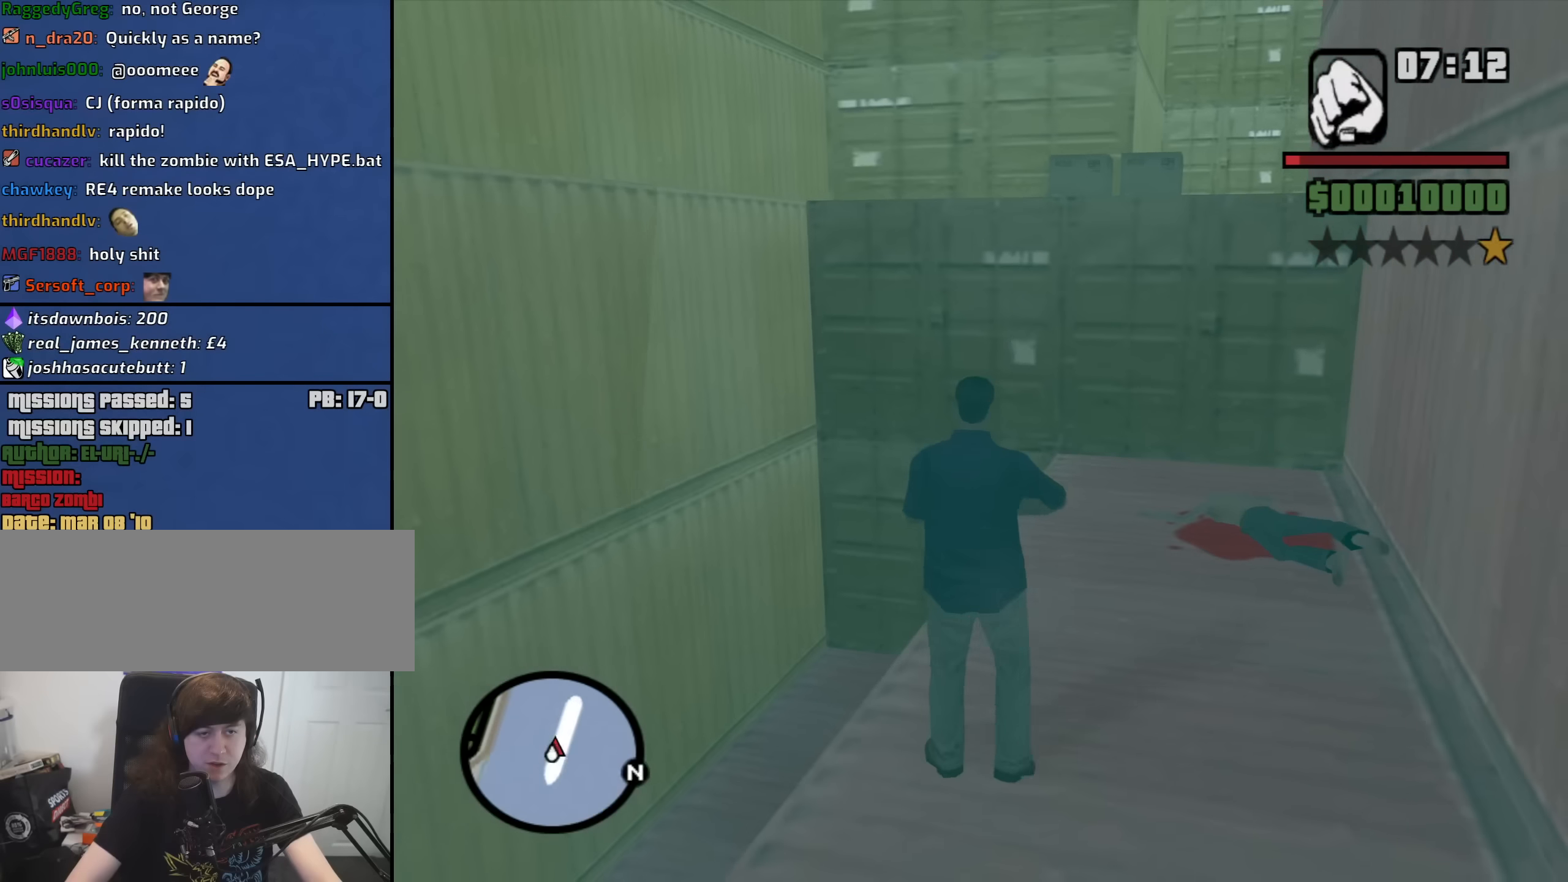
{"keys": ["shift", "w"], "mouse": [], "events": [[267, "shift", "down"]]}
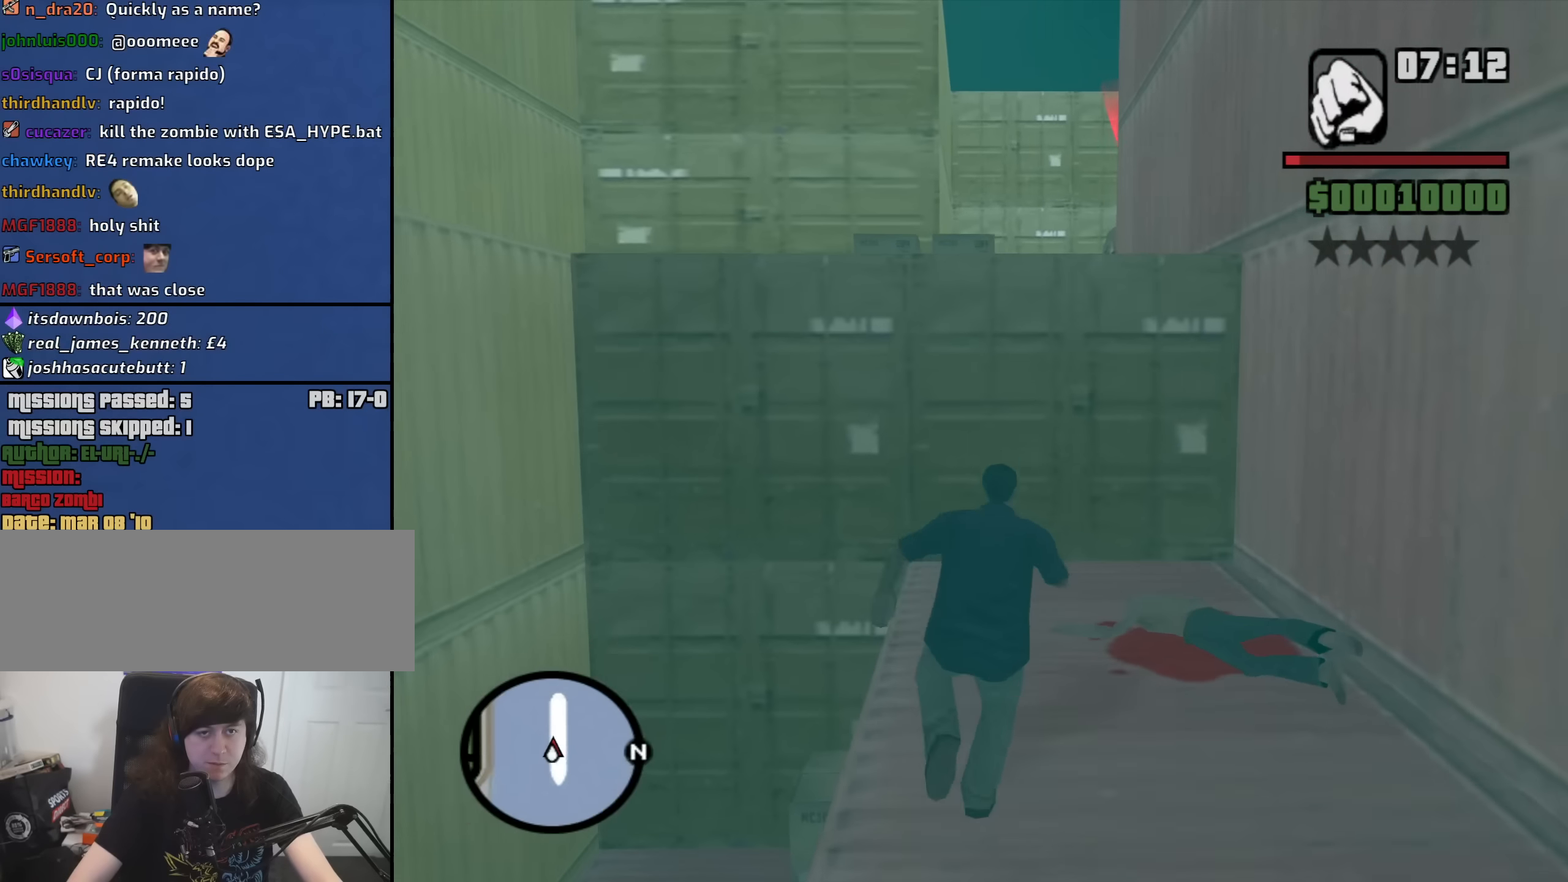
{"keys": ["shift", "w"], "mouse": [], "events": [[367, "mouse_wheel_up", "down"], [417, "mouse_wheel_up", "up"]]}
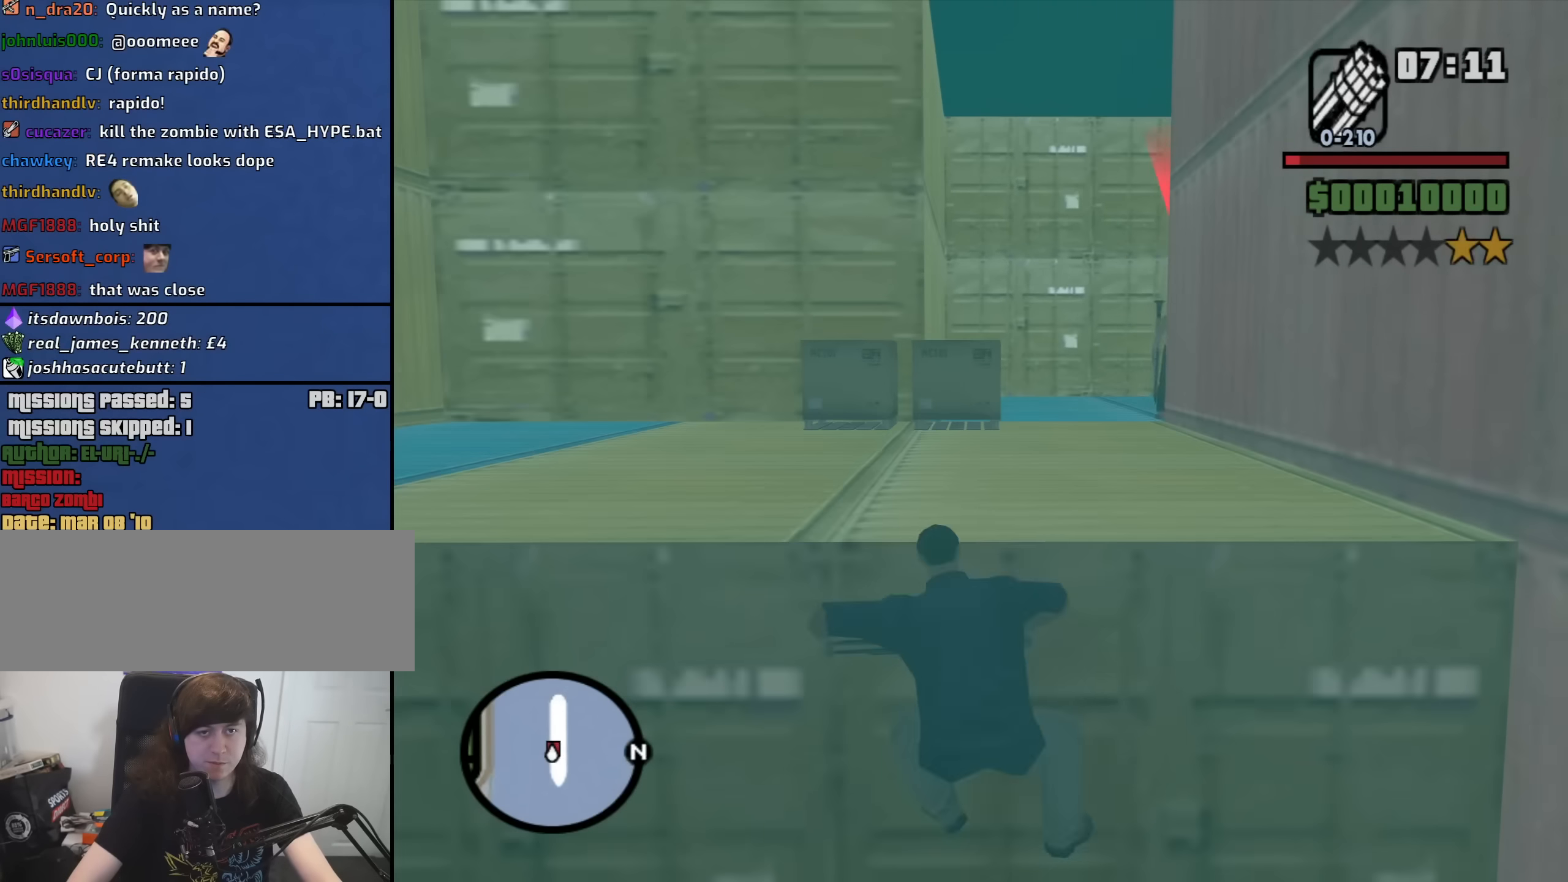
{"keys": ["w"], "mouse": ["right"], "events": [[250, "shift", "up"], [483, "mouse_right", "down"]]}
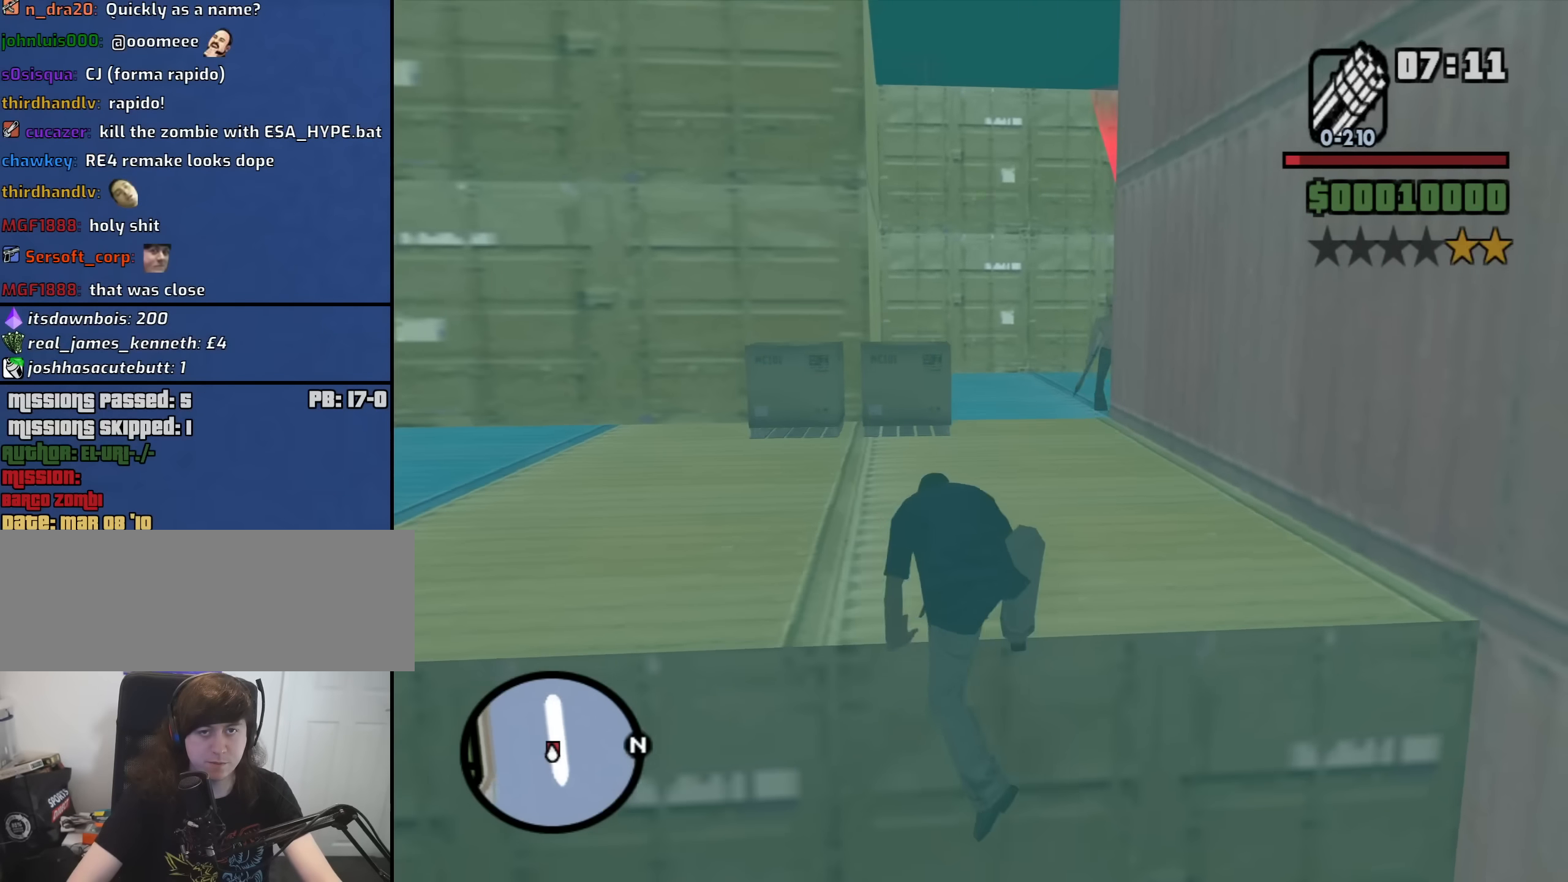
{"keys": ["w"], "mouse": ["right"], "events": []}
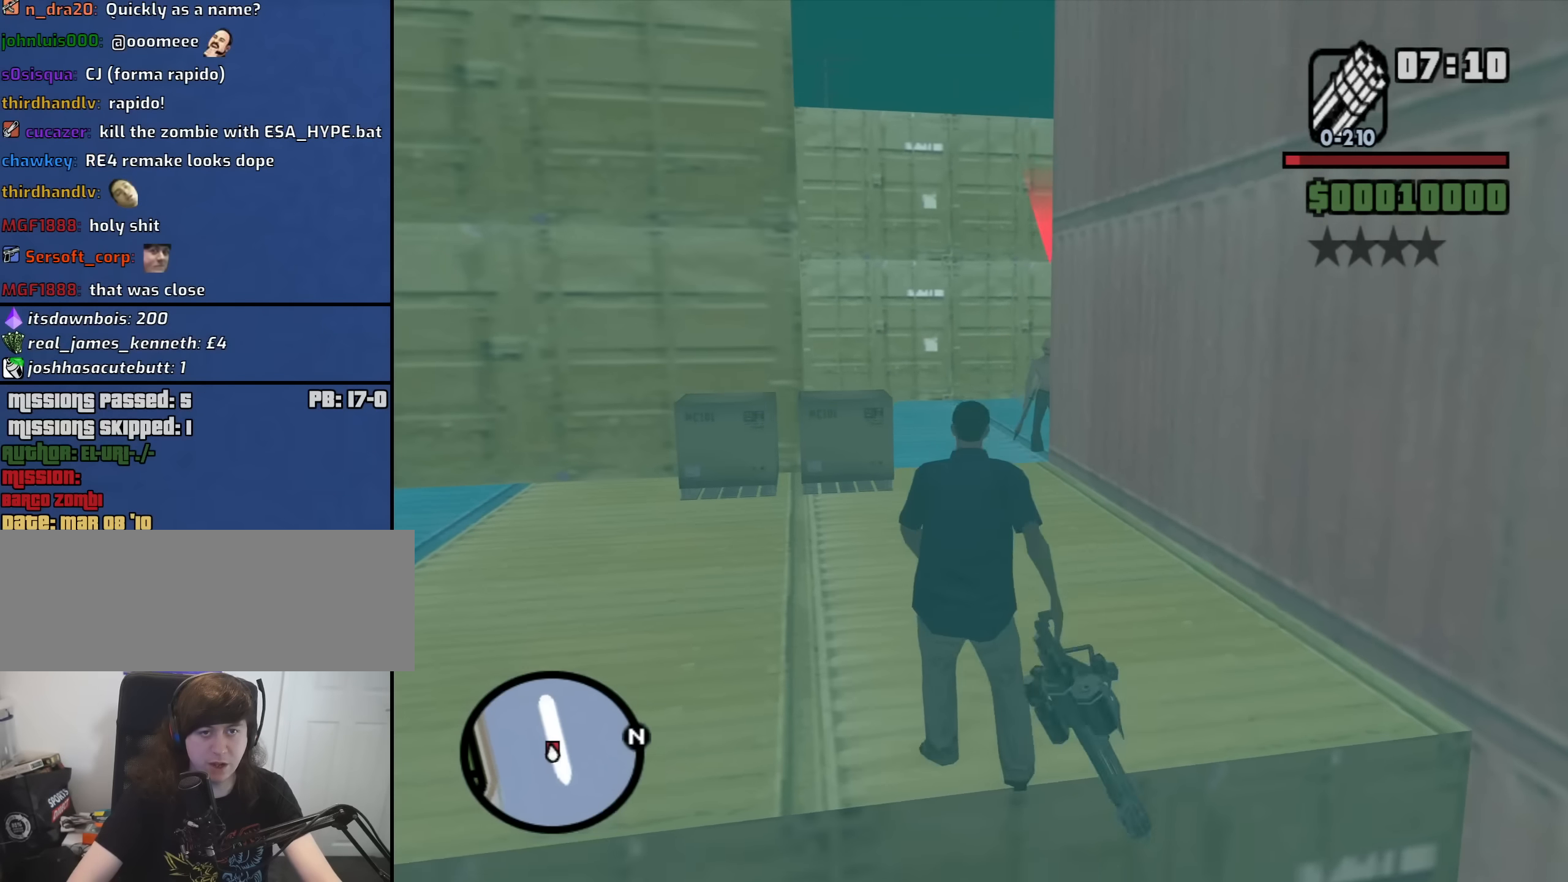
{"keys": ["w"], "mouse": ["left", "right"], "events": [[367, "mouse_left", "down"]]}
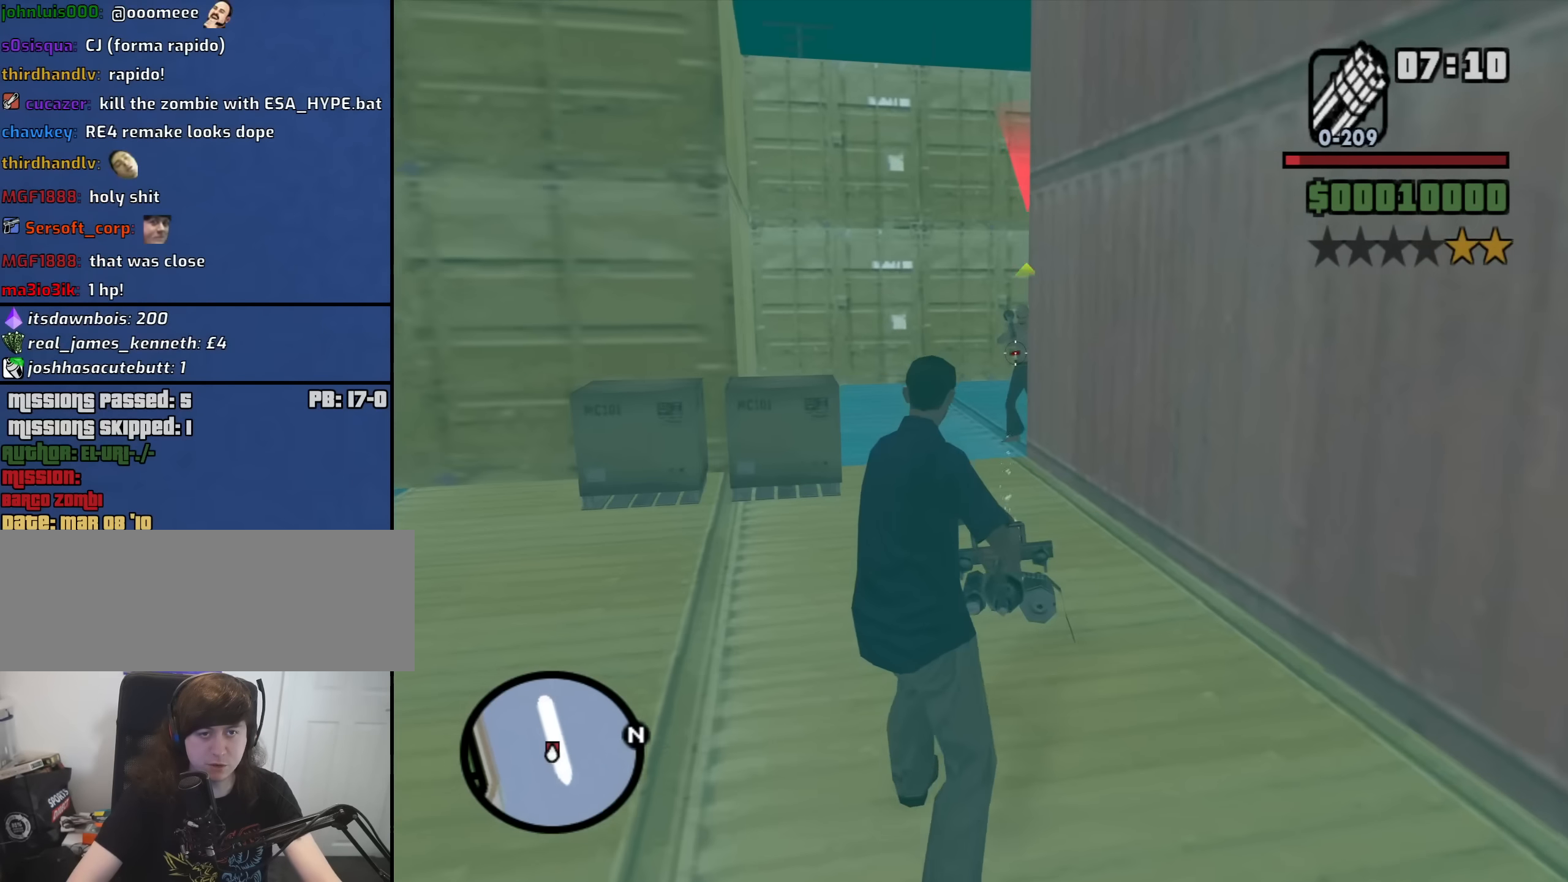
{"keys": ["w"], "mouse": [], "events": [[200, "mouse_left", "up"], [433, "mouse_right", "up"]]}